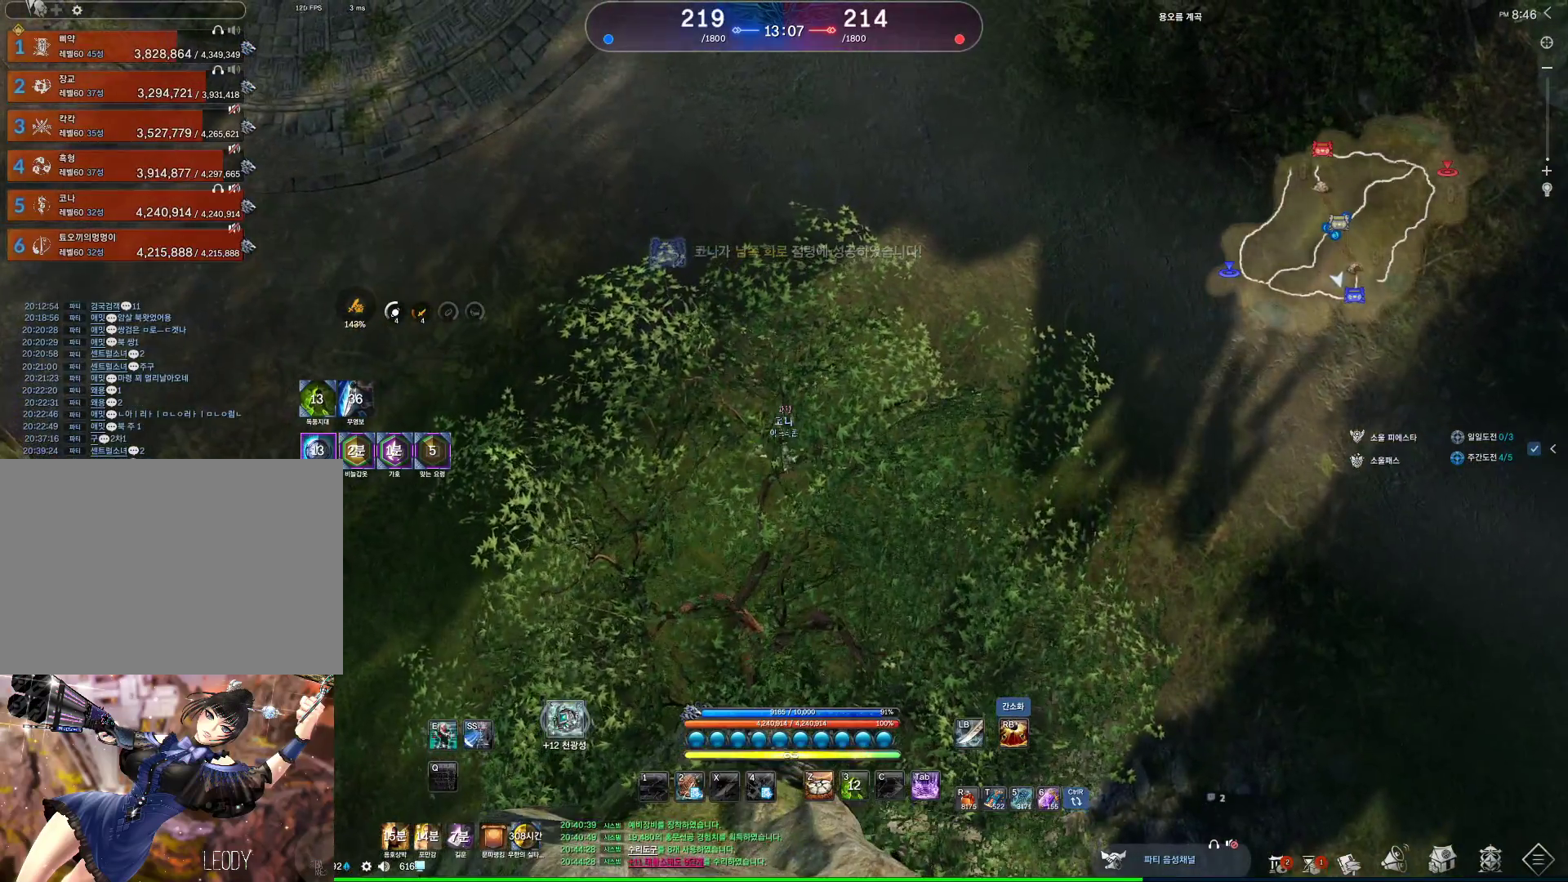
Gameplay with keyboard and mouse; each line is a JSON object with the keys and mouse buttons held at the frame after it. "events" lists presses ("down") and releases ("up") of "1", "2", "3", "4", "5", "a", "alt", "c", "ctrl", "d", "e", "f", "m", "q", "r", "s", "shift", "space", "t", "tab", "tilde", "v", "w", "x", "z", "mouse_left", "mouse_wheel", "mouse_right", "mouse_mb4" and "mouse_mb5" between this image and that frame as [ms after this image, input, new state], when the widget could be followed in between. "mouse_left", "mouse_wheel", "mouse_right", "mouse_mb4", "mouse_mb5" = the "left", "wheel", "right", "mb4", "mb5" buttons of the "mouse" list. No other keys are recorded. "wheel" means that the mouse wheel is clicked or scrolled. Not read: mouse_move.
{"keys": [], "mouse": [], "events": []}
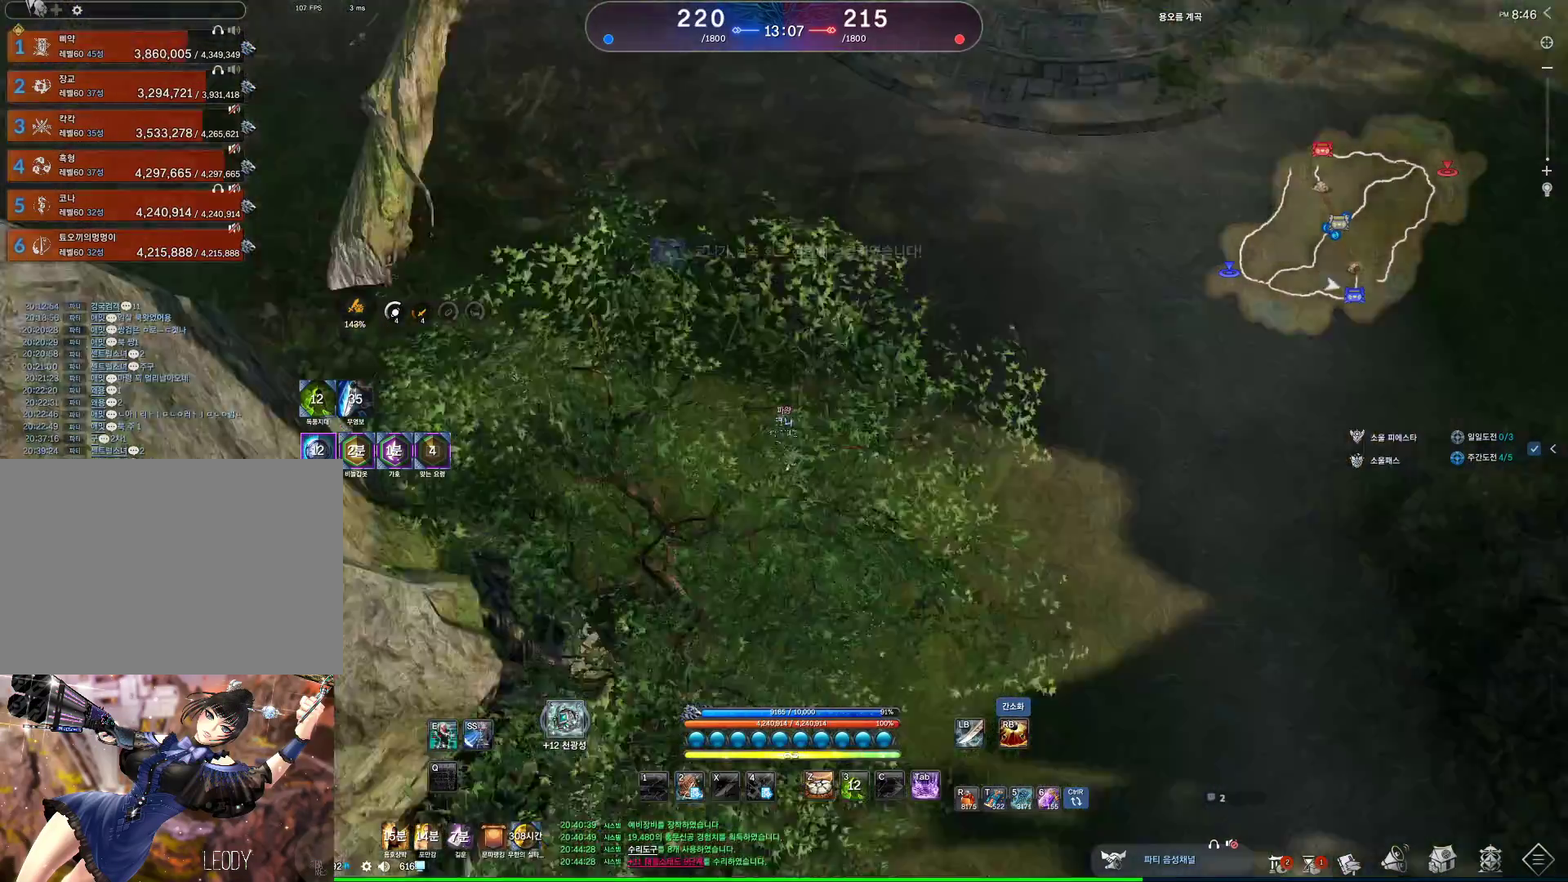
{"keys": [], "mouse": [], "events": []}
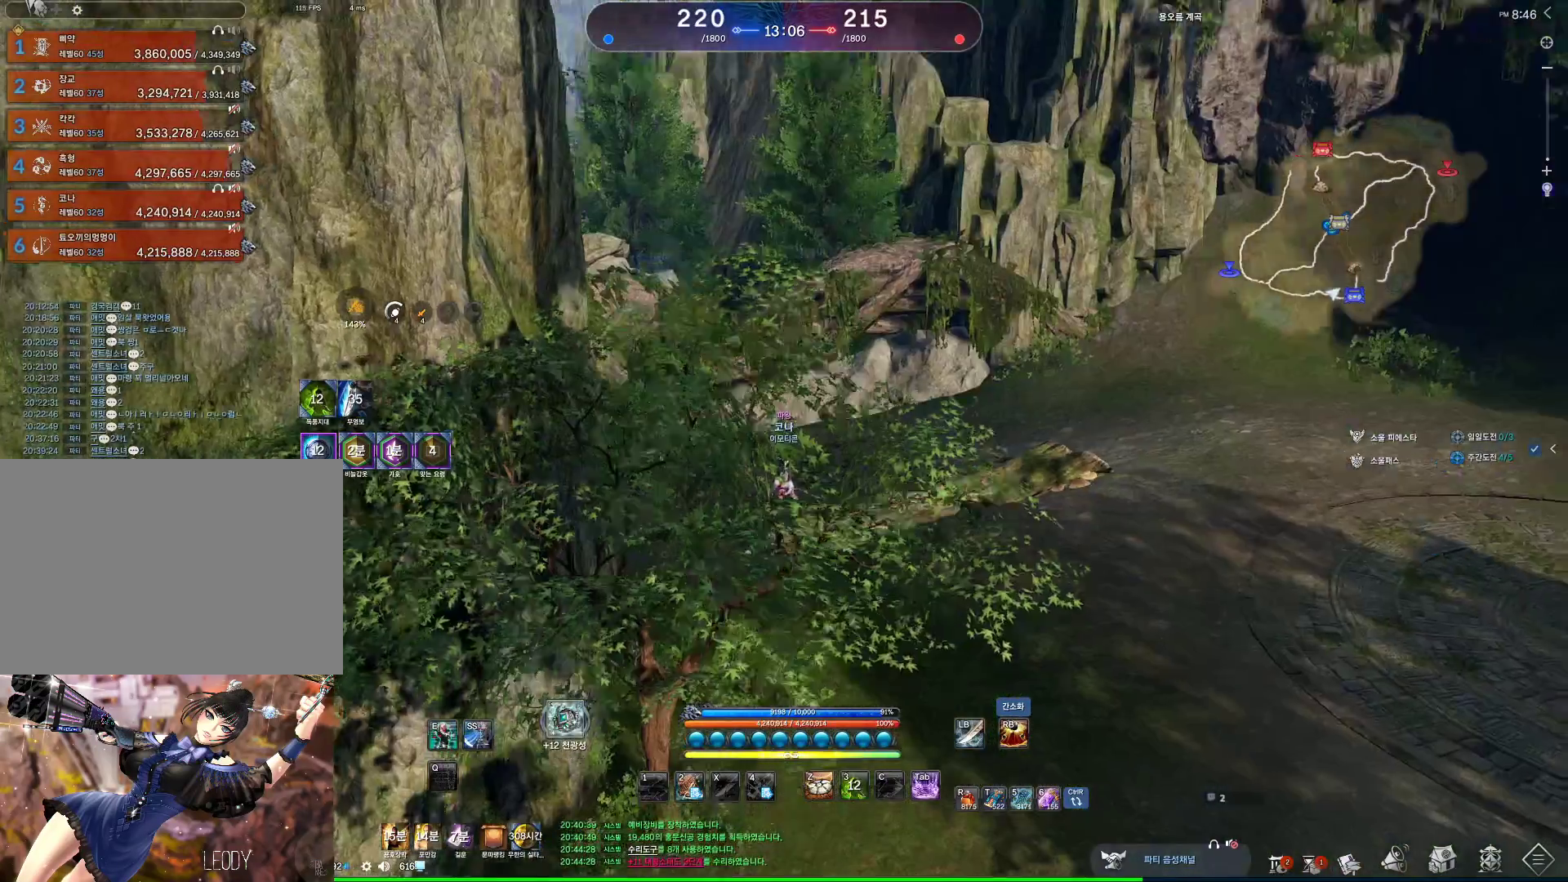
{"keys": [], "mouse": [], "events": []}
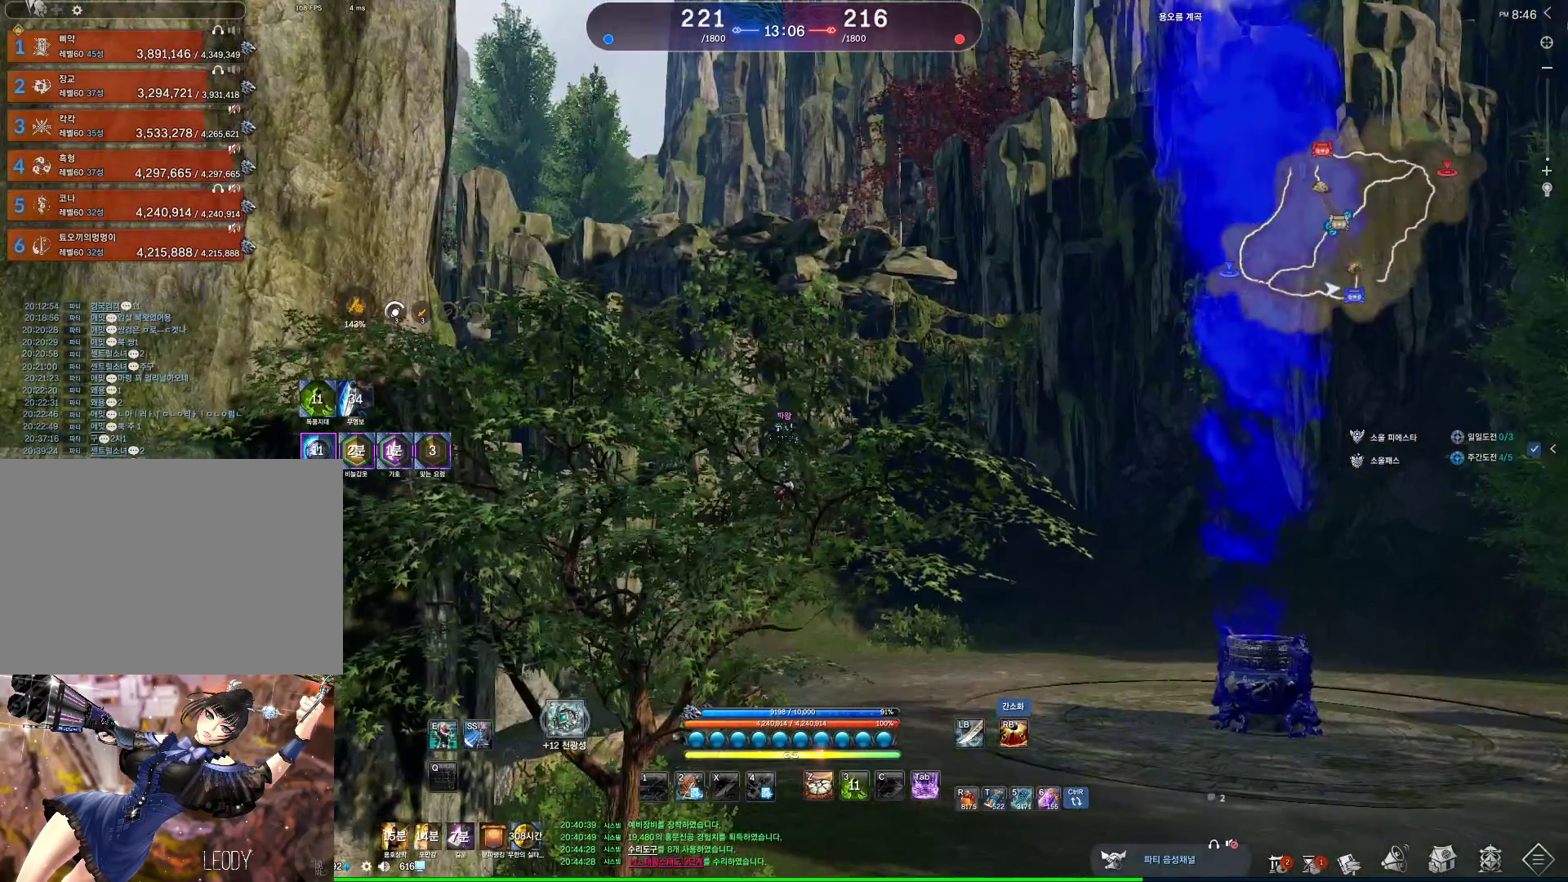
{"keys": [], "mouse": [], "events": [[67, "mouse_wheel", "down"], [167, "mouse_wheel", "up"]]}
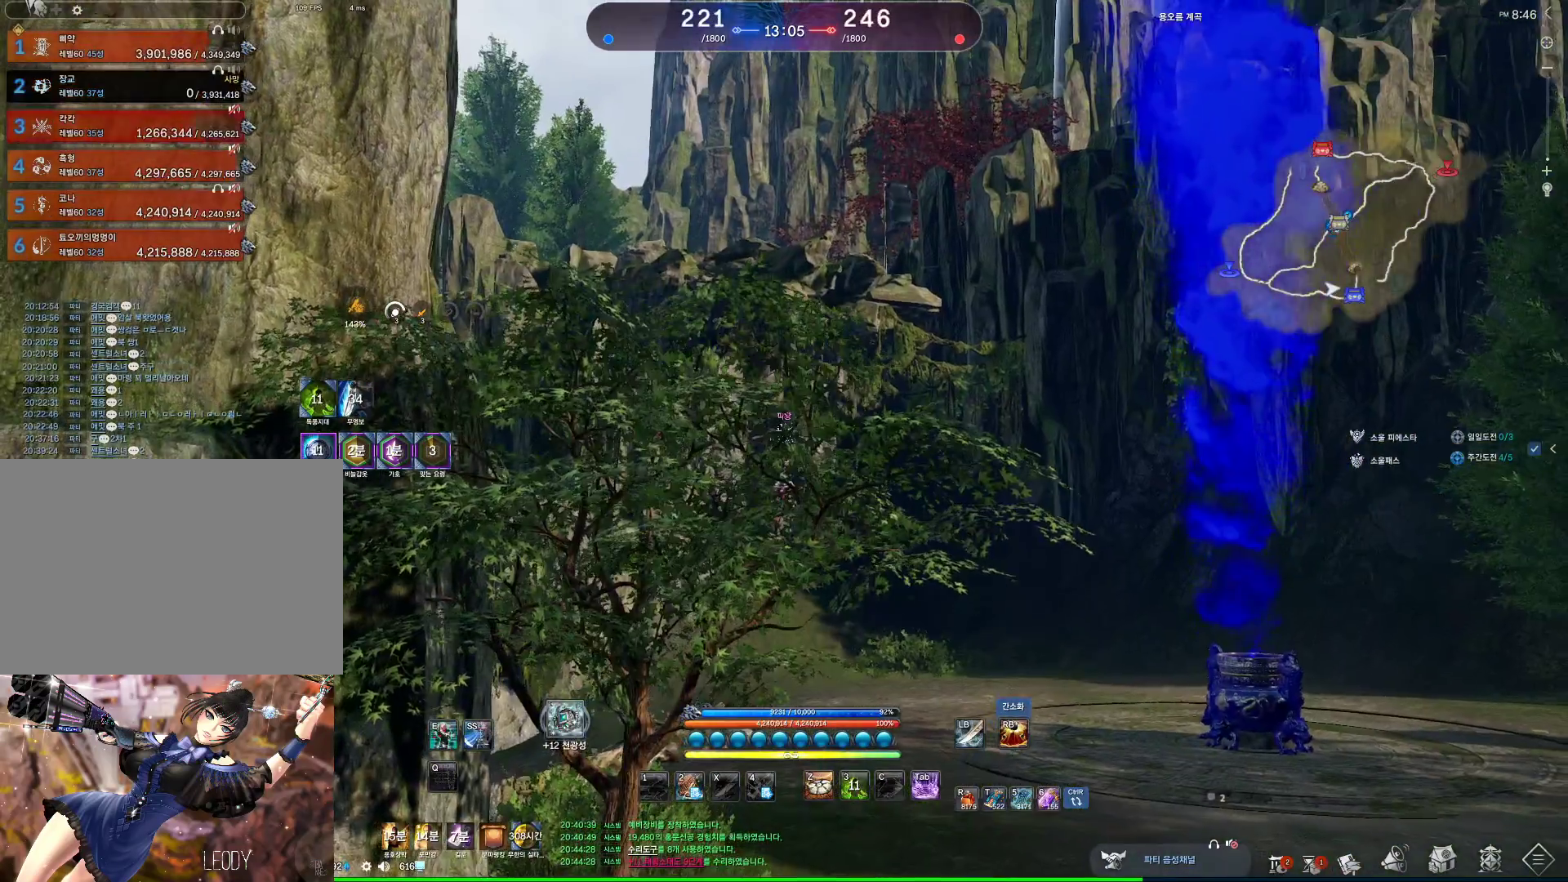
{"keys": [], "mouse": [], "events": [[100, "mouse_wheel", "down"], [233, "mouse_wheel", "up"]]}
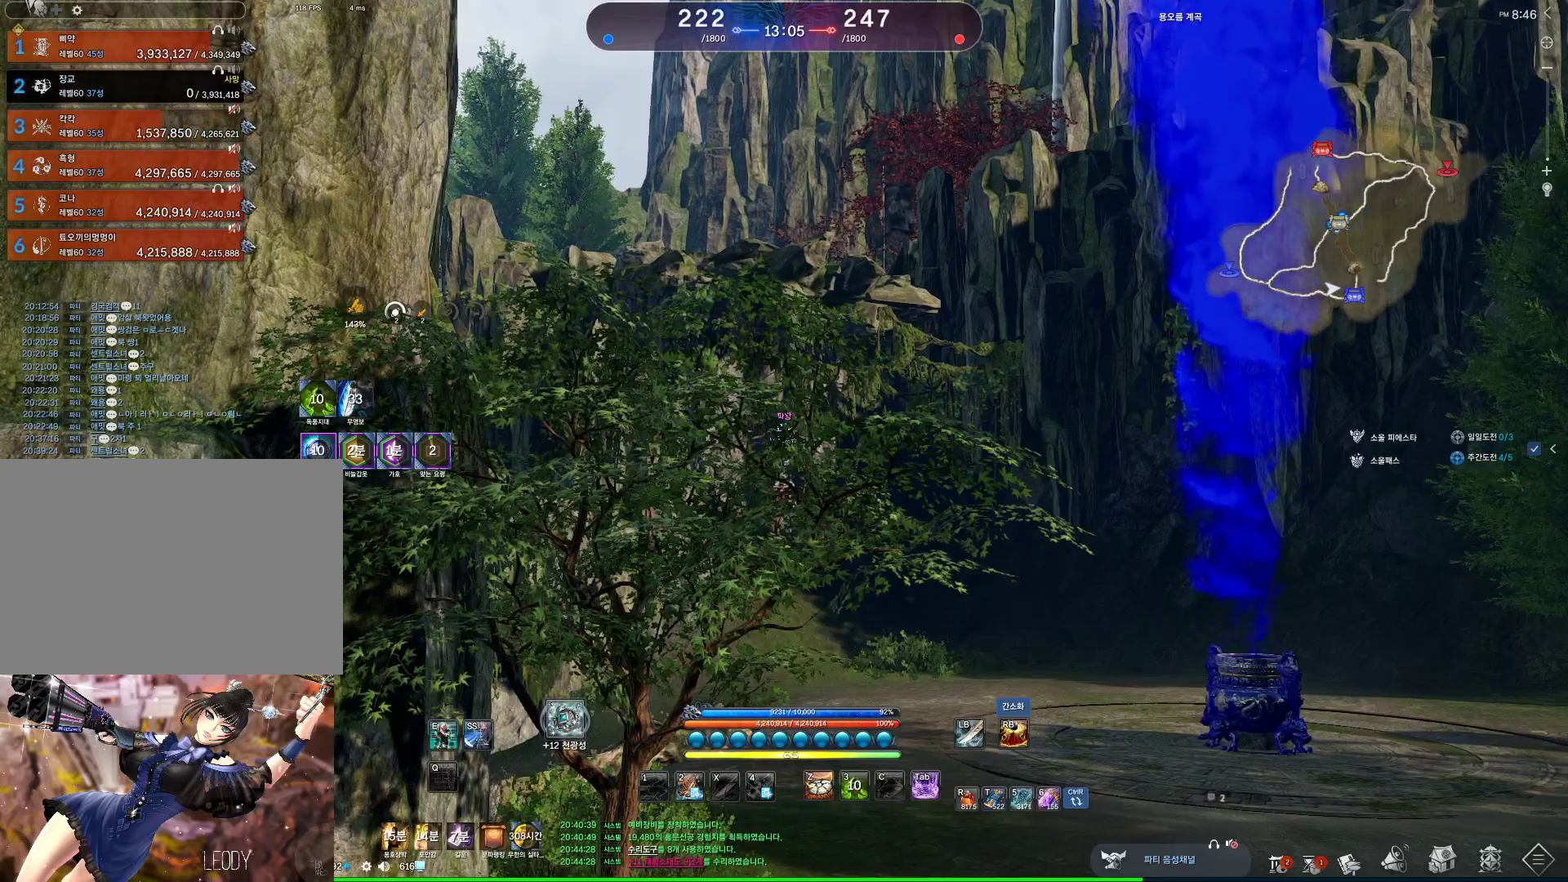
{"keys": ["alt"], "mouse": ["left"], "events": [[33, "mouse_mb4", "down"], [167, "alt", "down"], [200, "mouse_mb4", "up"], [400, "mouse_left", "down"]]}
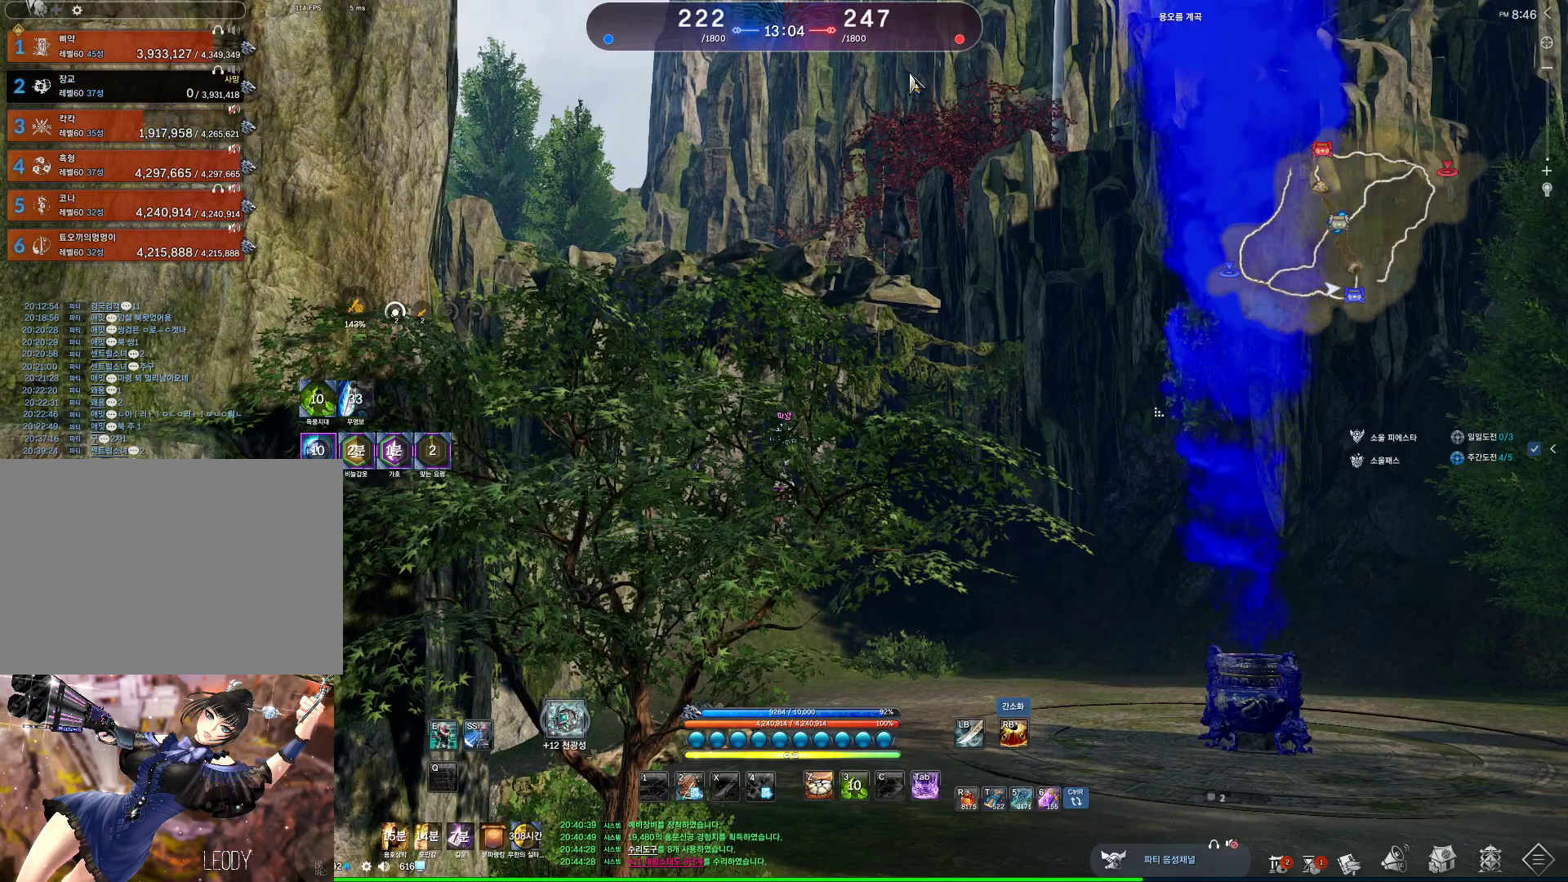
{"keys": ["alt"], "mouse": [], "events": [[33, "mouse_left", "up"], [133, "mouse_left", "down"], [133, "mouse_right", "down"], [200, "mouse_left", "up"], [200, "mouse_right", "up"]]}
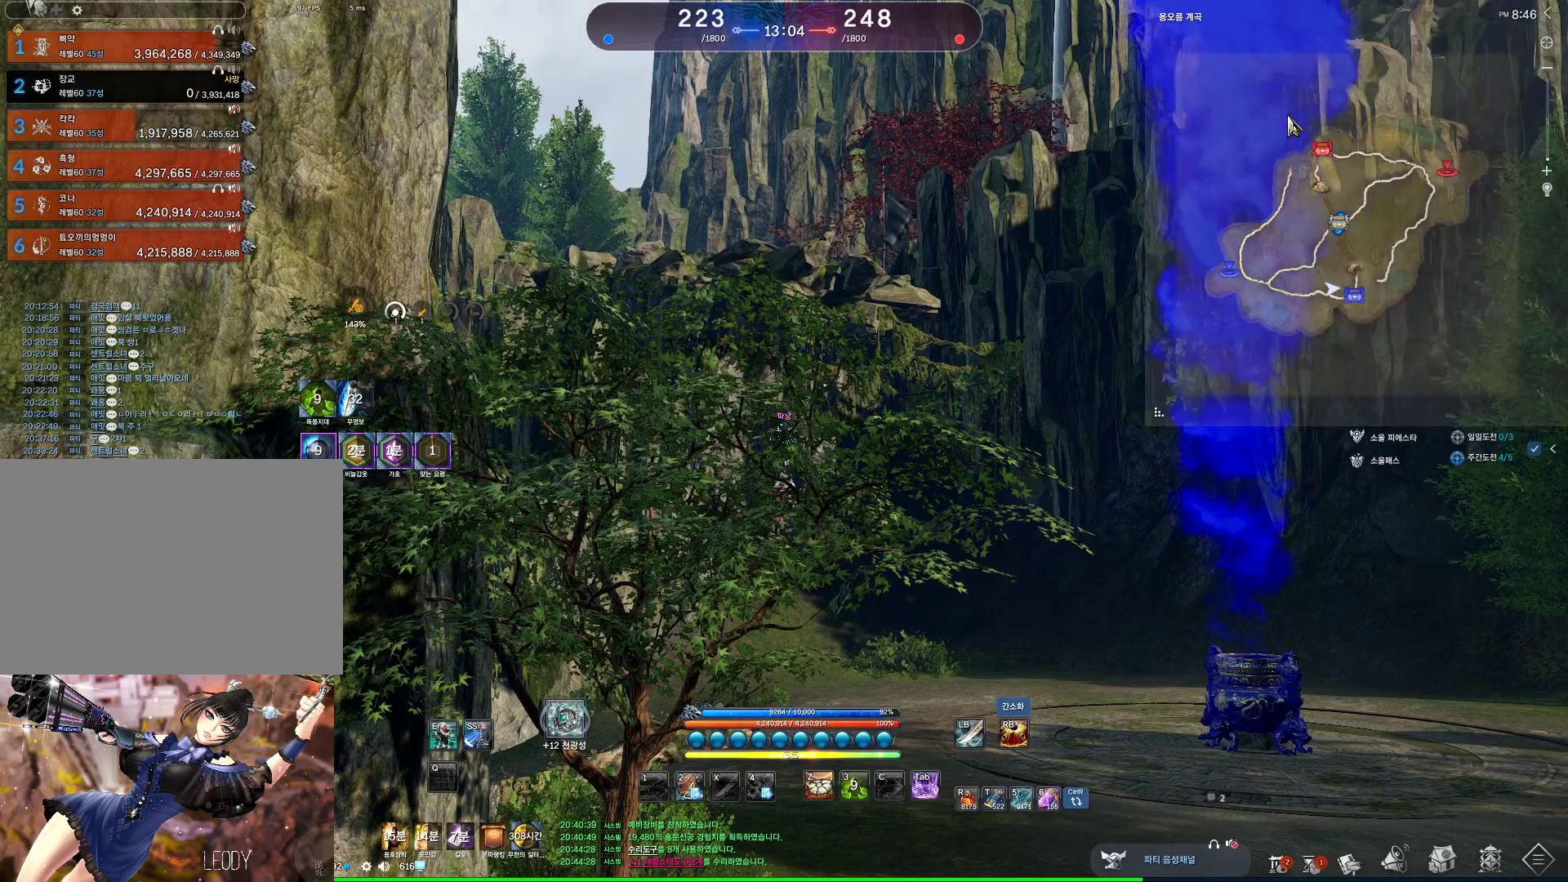
{"keys": ["alt"], "mouse": [], "events": []}
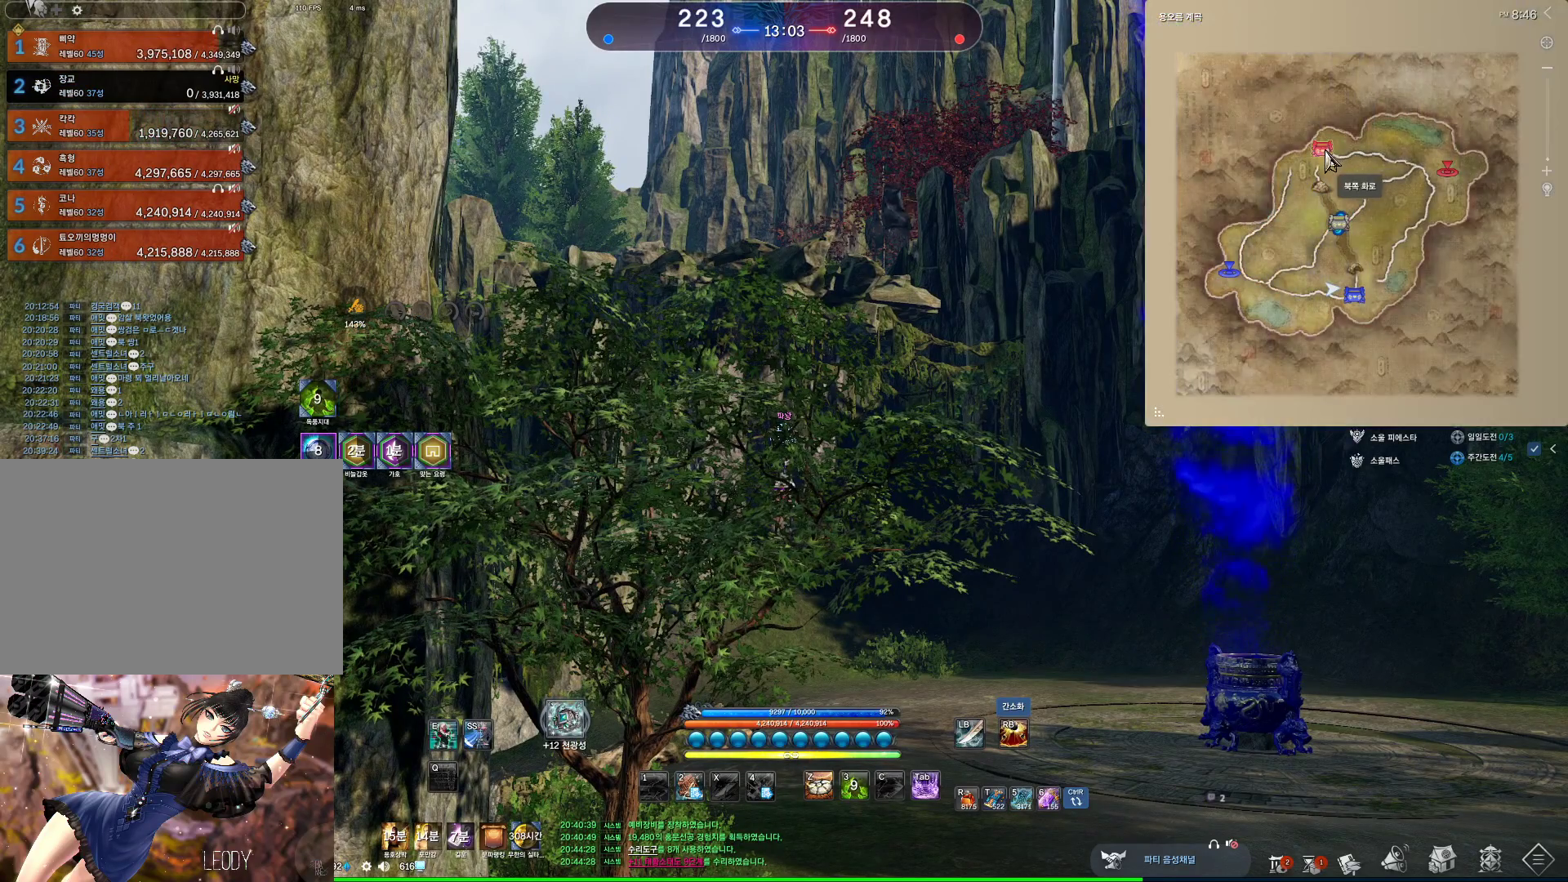
{"keys": ["alt"], "mouse": [], "events": []}
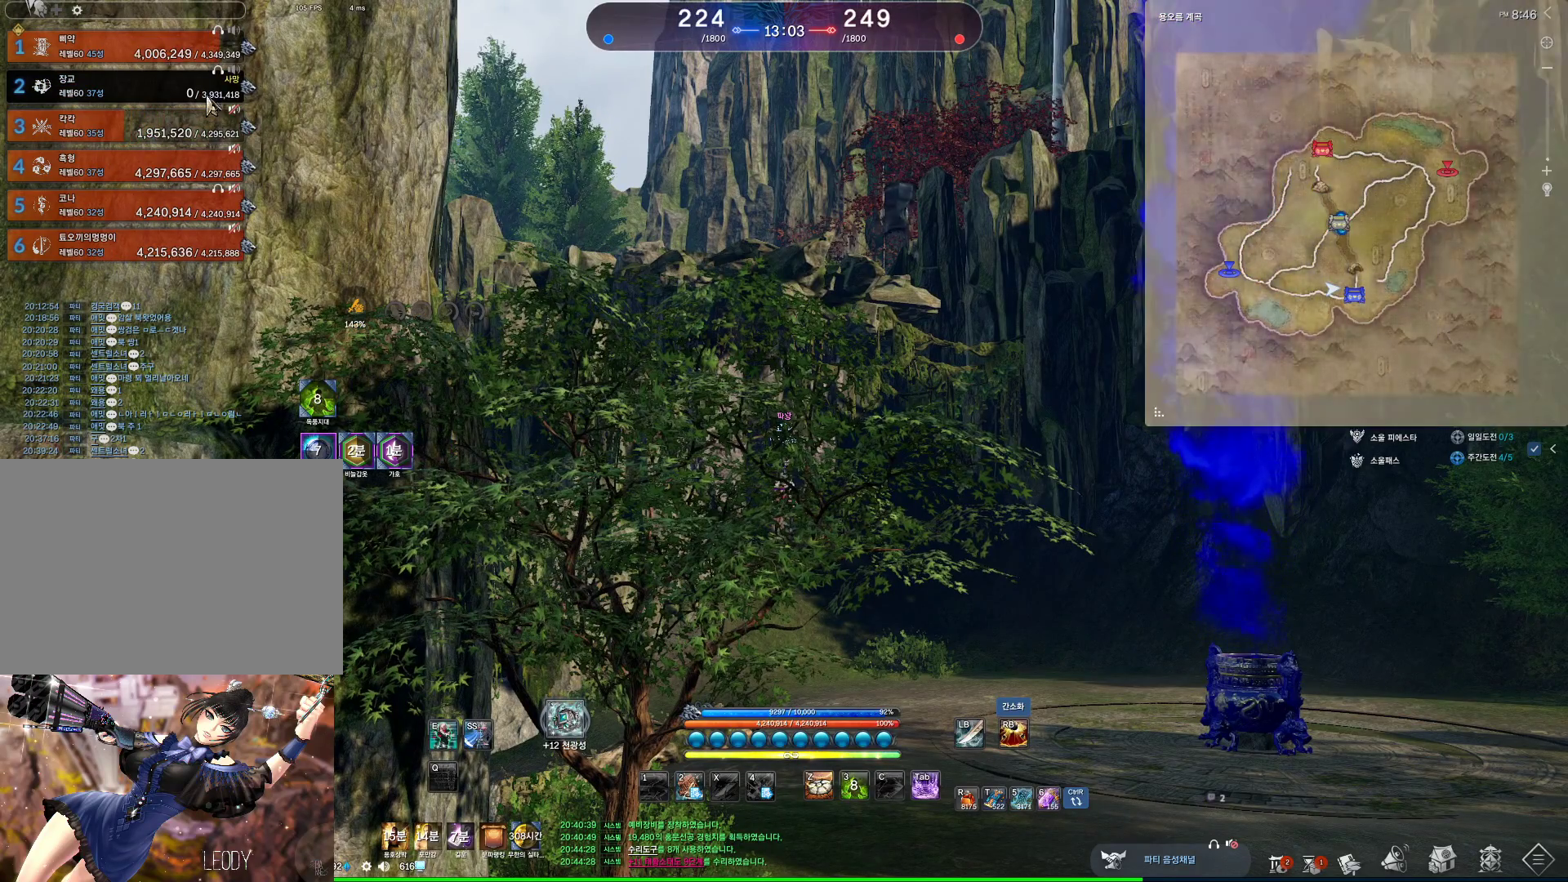
{"keys": ["alt"], "mouse": [], "events": []}
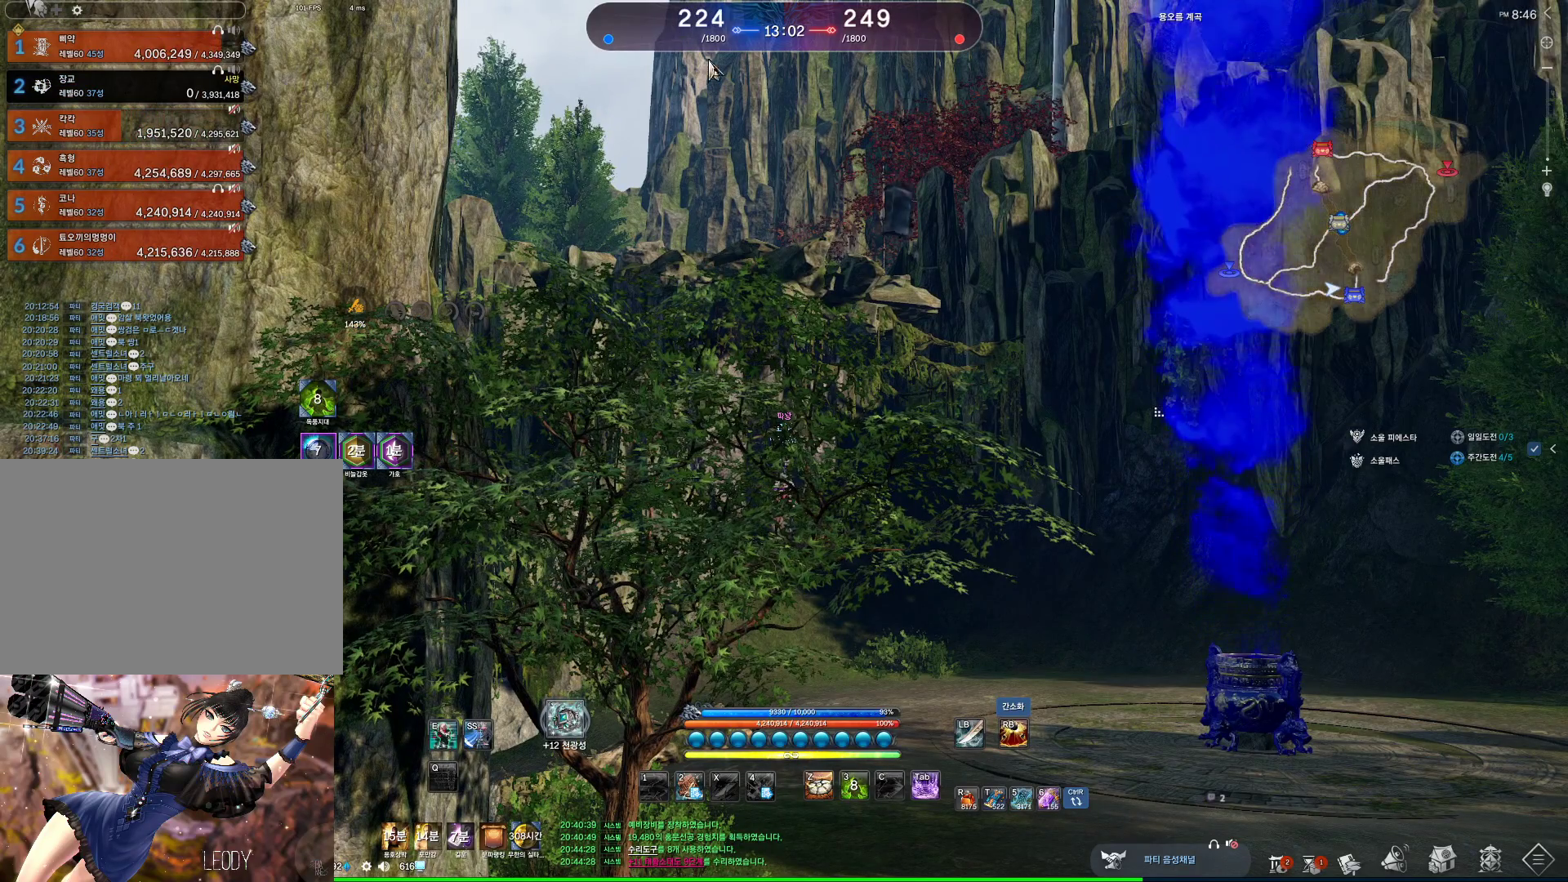
{"keys": ["alt"], "mouse": ["left", "right"], "events": [[167, "mouse_right", "down"], [333, "mouse_right", "up"], [500, "mouse_left", "down"], [500, "mouse_right", "down"]]}
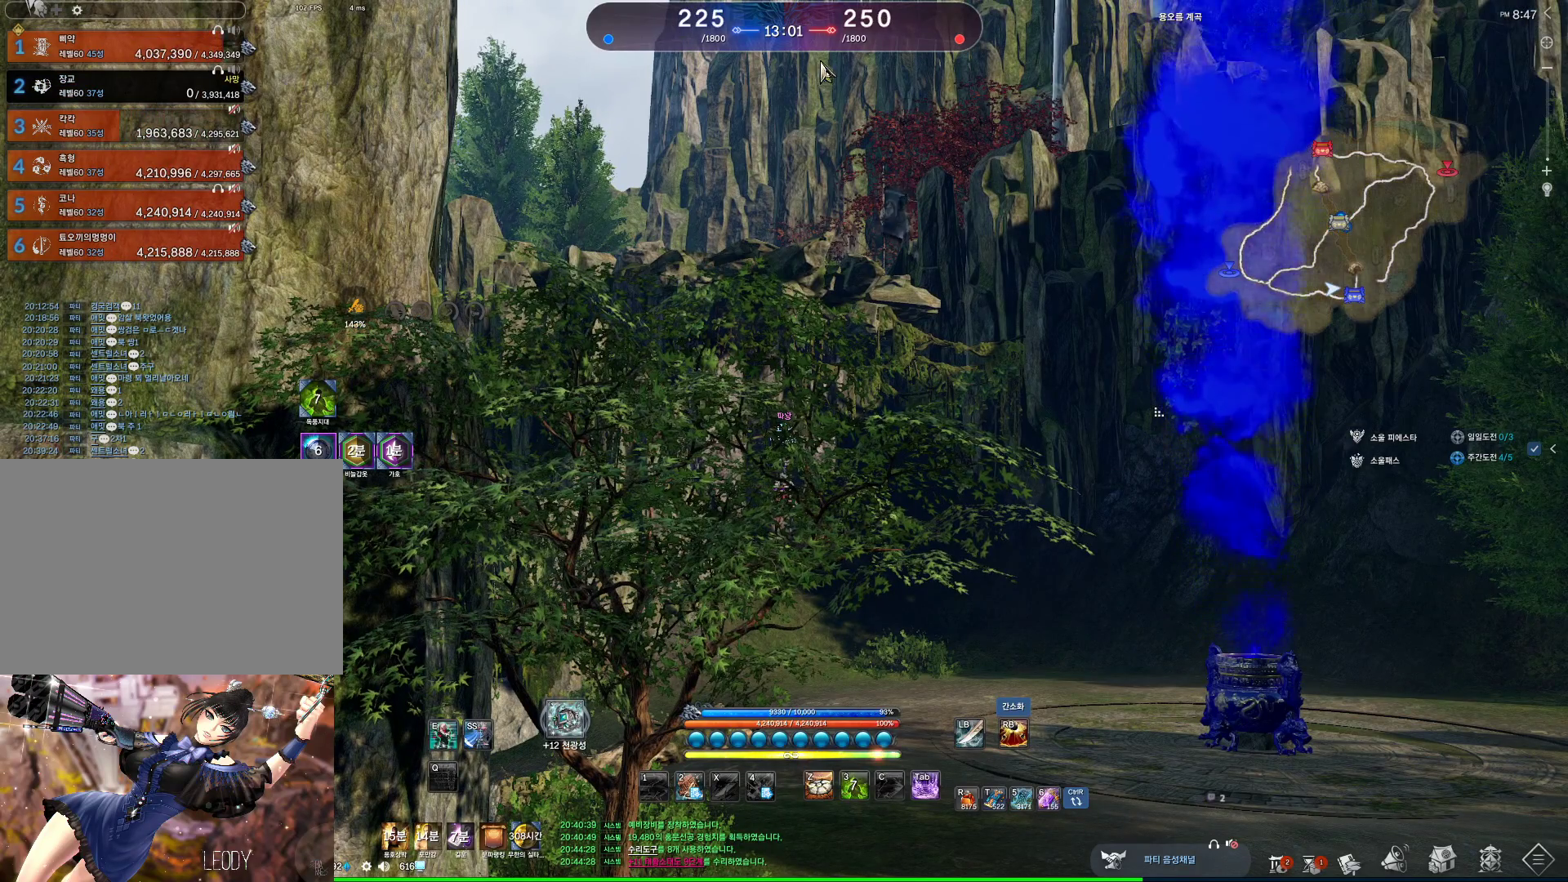
{"keys": [], "mouse": ["wheel"], "events": [[100, "mouse_left", "up"], [100, "mouse_right", "up"], [167, "mouse_left", "down"], [167, "mouse_right", "down"], [300, "mouse_left", "up"], [300, "mouse_right", "up"], [400, "alt", "up"], [467, "mouse_wheel", "down"]]}
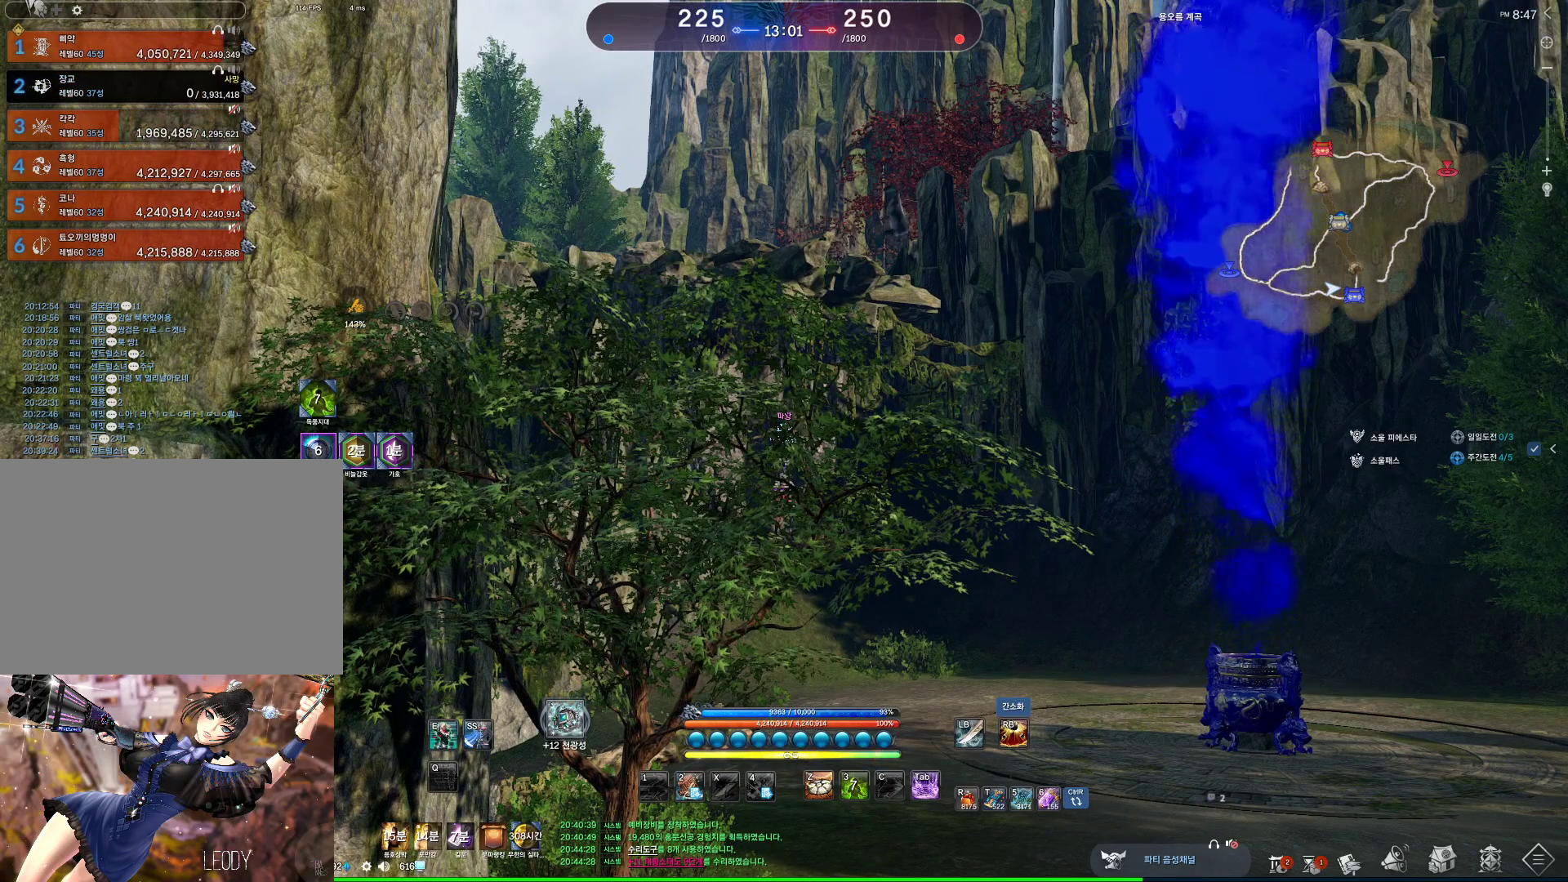
{"keys": [], "mouse": [], "events": [[133, "mouse_wheel", "up"], [367, "mouse_mb4", "down"], [400, "mouse_mb4", "up"], [467, "mouse_mb4", "down"], [500, "mouse_mb4", "up"]]}
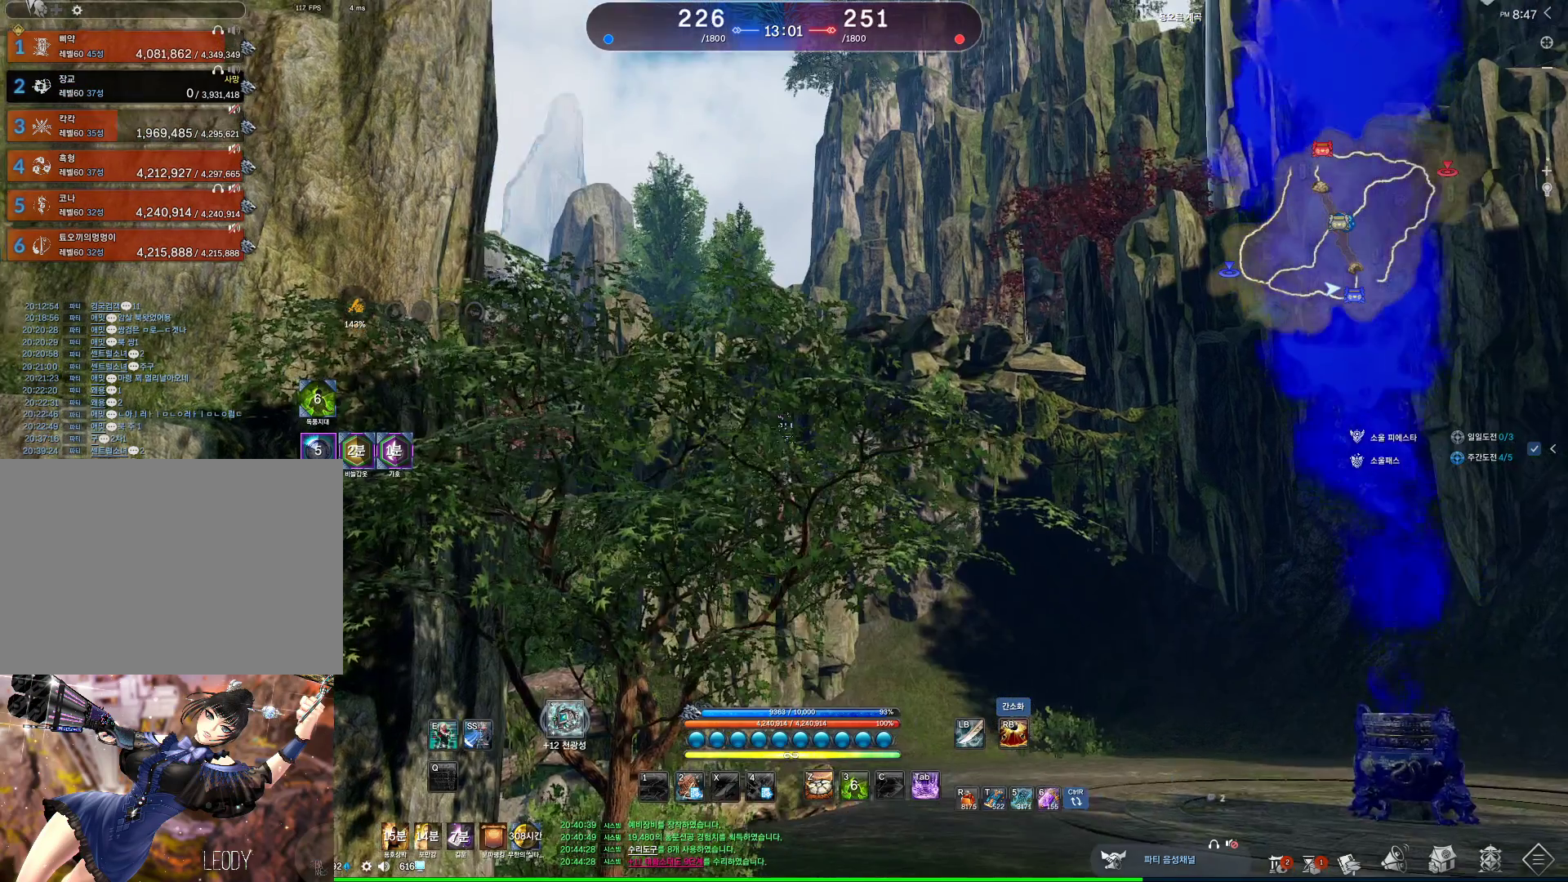
{"keys": [], "mouse": [], "events": [[133, "mouse_mb4", "down"], [167, "mouse_mb4", "up"]]}
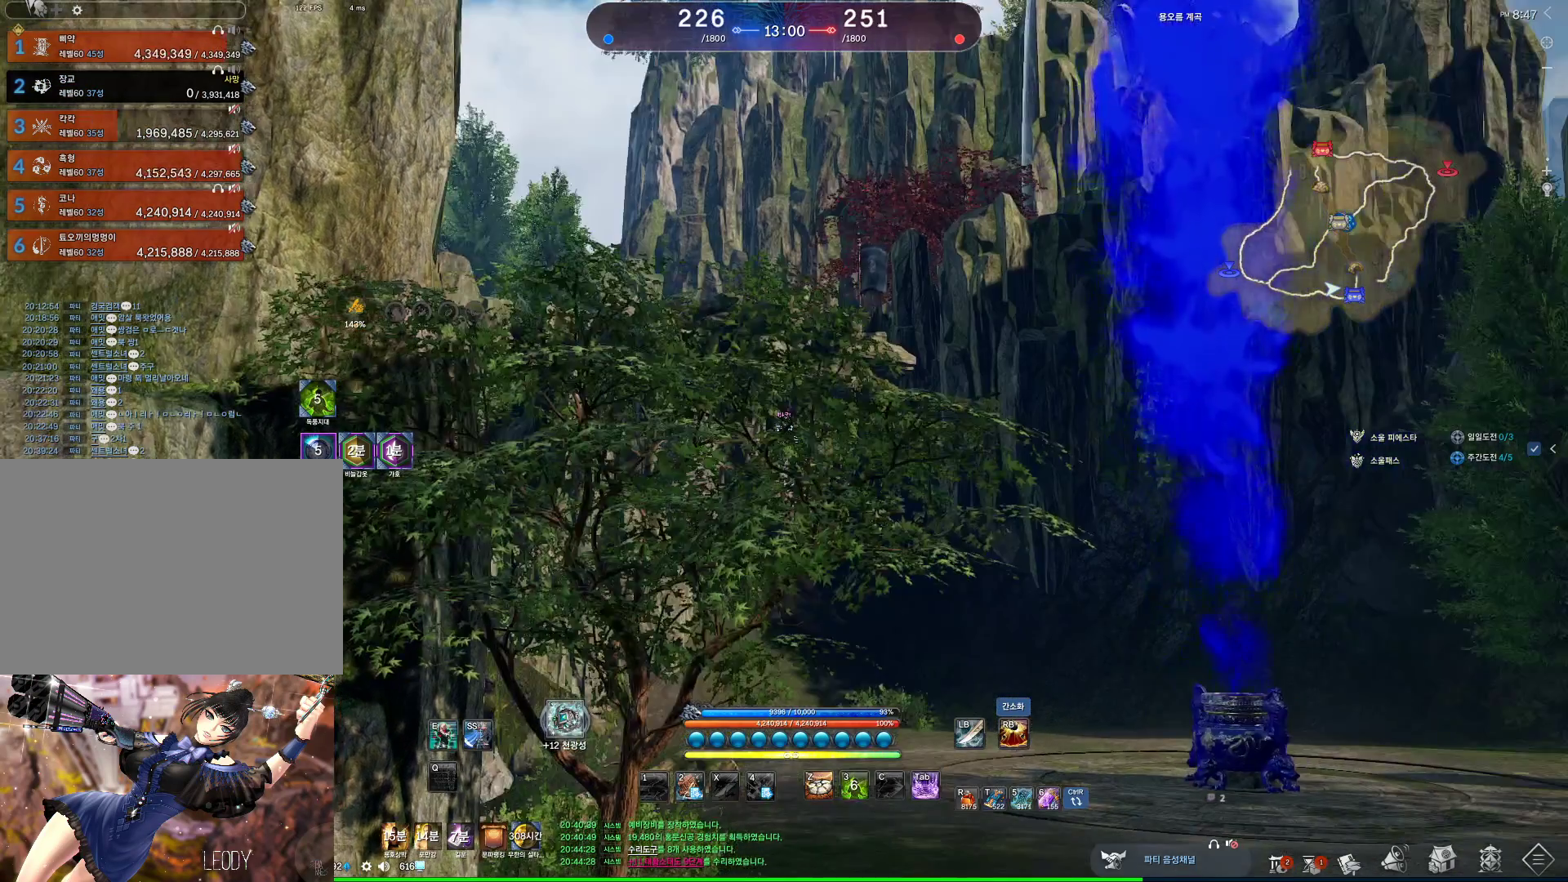
{"keys": [], "mouse": ["mb4"], "events": [[300, "m", "down"], [500, "m", "up"], [500, "mouse_mb4", "down"]]}
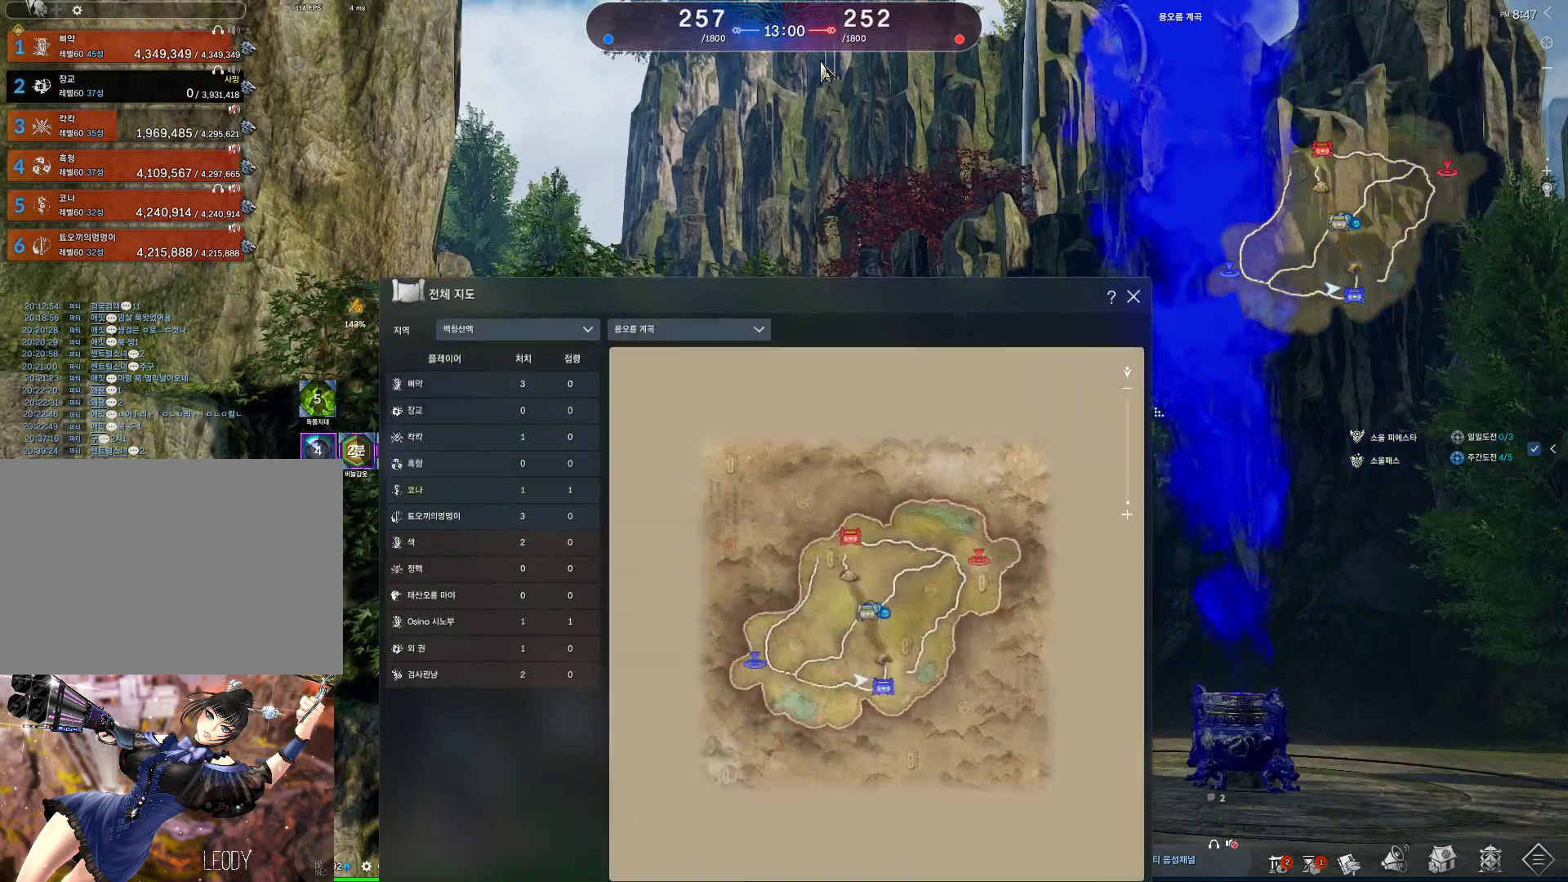
{"keys": [], "mouse": [], "events": [[33, "mouse_mb4", "up"], [67, "mouse_mb4", "down"], [133, "mouse_mb4", "up"]]}
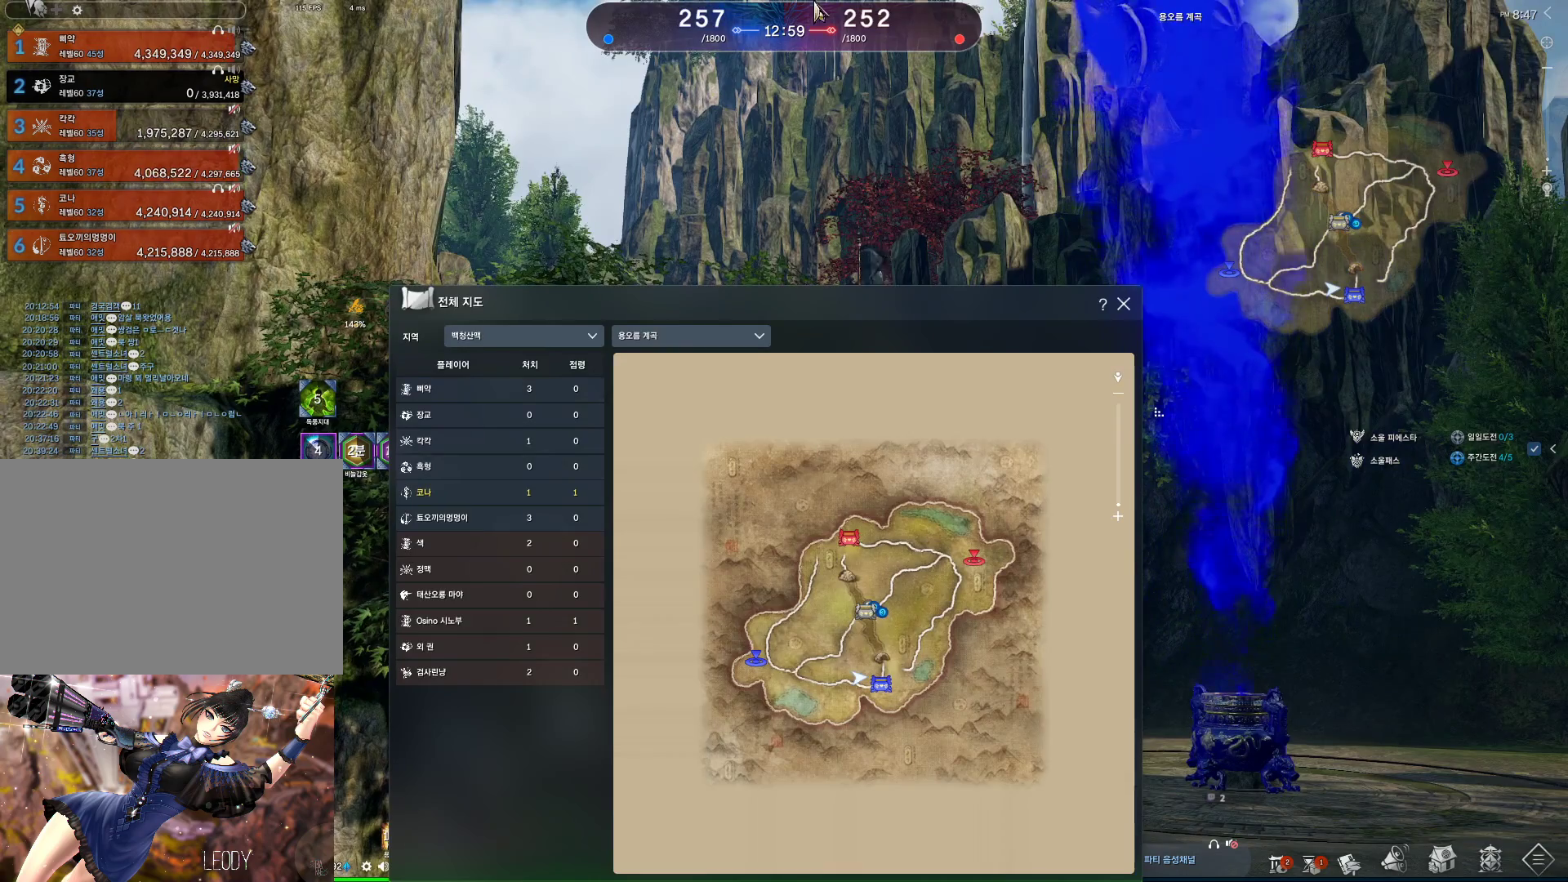
{"keys": ["m"], "mouse": [], "events": [[133, "mouse_right", "down"], [200, "mouse_left", "down"], [267, "mouse_left", "up"], [267, "mouse_right", "up"], [500, "m", "down"]]}
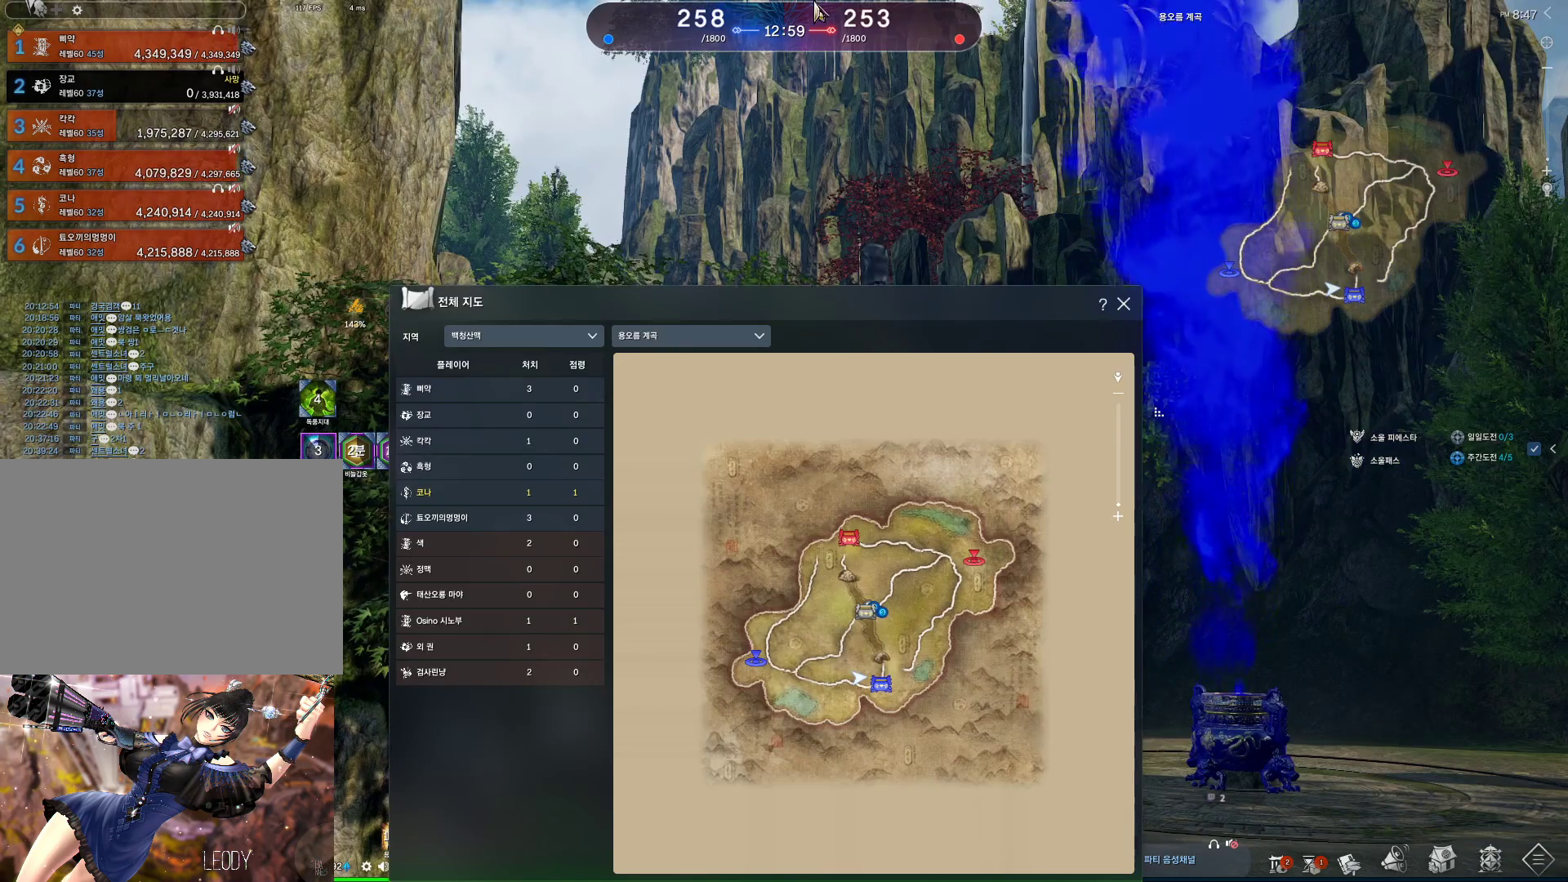
{"keys": ["alt"], "mouse": ["mb4"], "events": [[133, "m", "up"], [333, "alt", "down"], [433, "mouse_mb4", "down"]]}
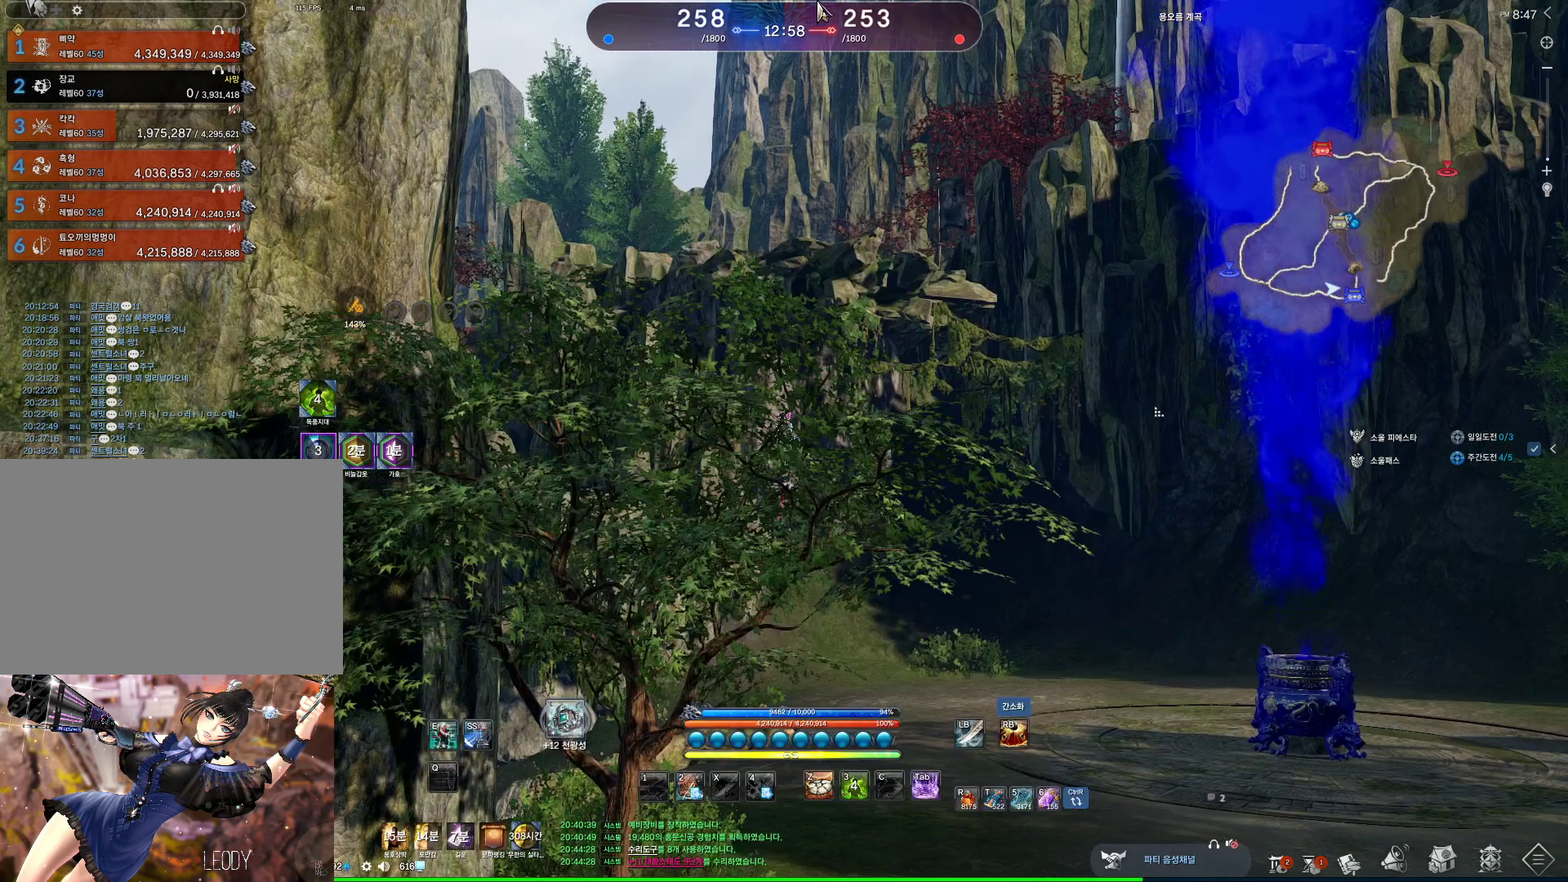
{"keys": ["alt"], "mouse": [], "events": [[33, "mouse_mb4", "up"], [133, "mouse_mb4", "down"], [167, "mouse_mb4", "up"], [300, "mouse_mb4", "down"], [367, "mouse_mb4", "up"]]}
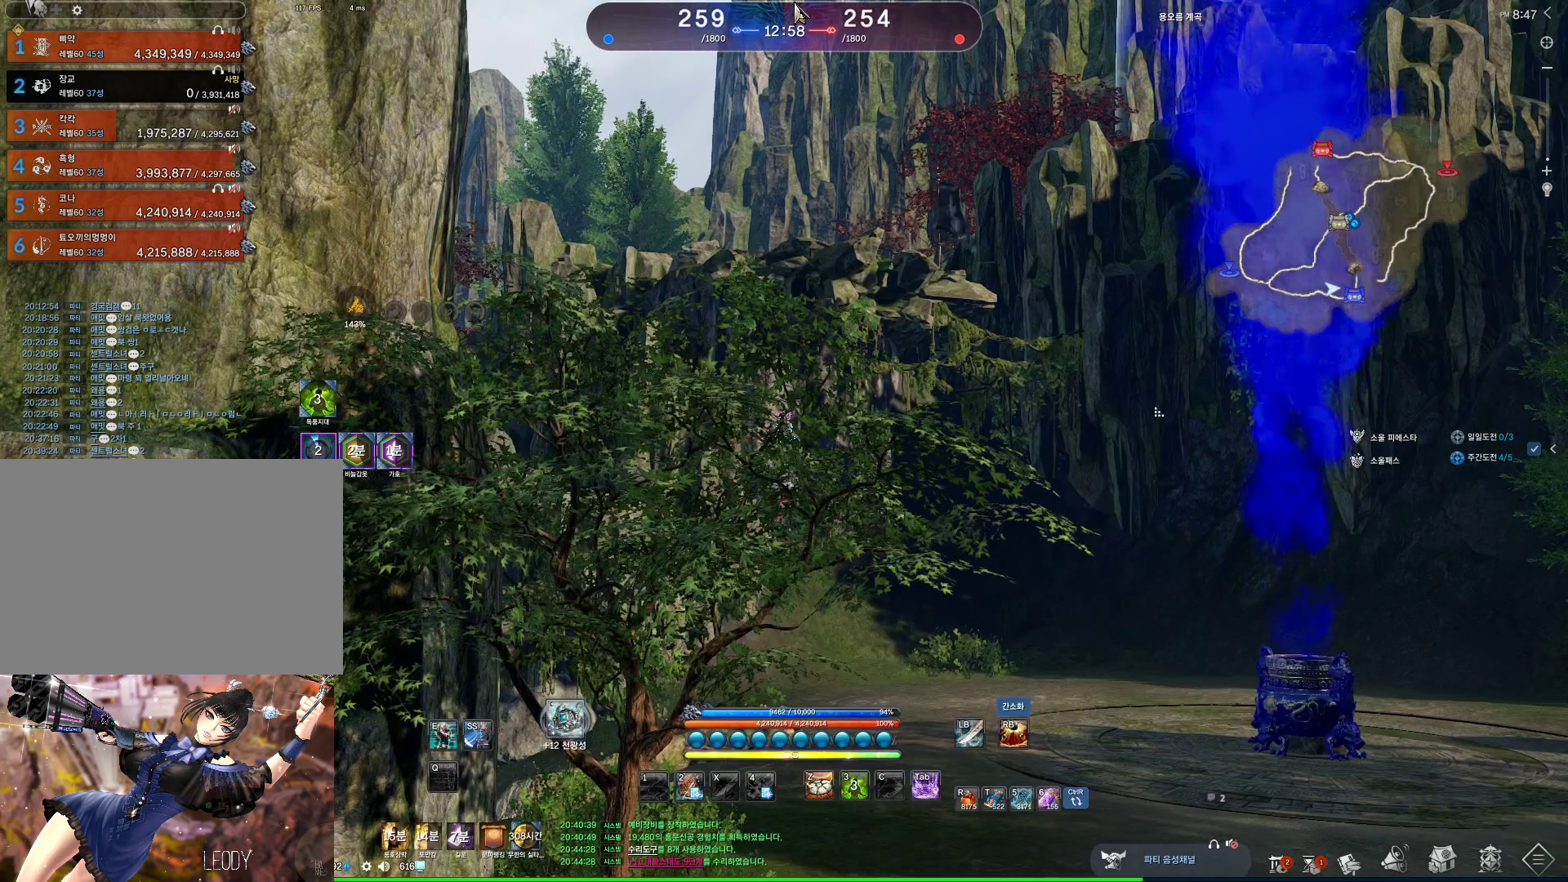
{"keys": ["alt"], "mouse": [], "events": [[133, "mouse_left", "down"], [133, "mouse_right", "down"], [267, "mouse_left", "up"], [267, "mouse_right", "up"], [333, "mouse_left", "down"], [333, "mouse_right", "down"], [467, "mouse_left", "up"], [467, "mouse_right", "up"]]}
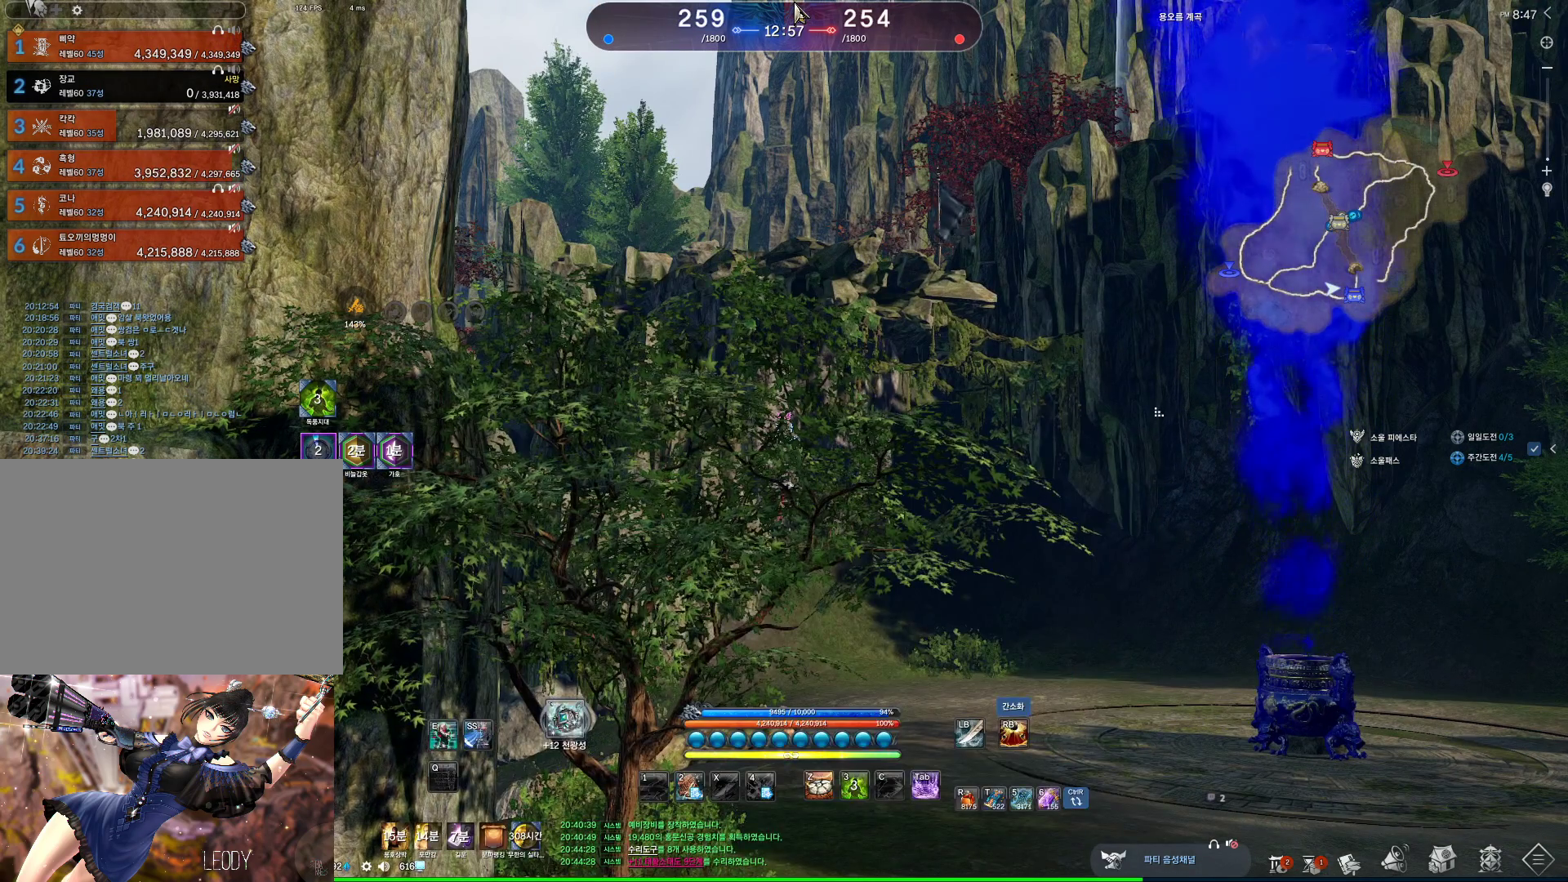
{"keys": [], "mouse": [], "events": [[67, "alt", "up"], [100, "m", "down"], [267, "m", "up"]]}
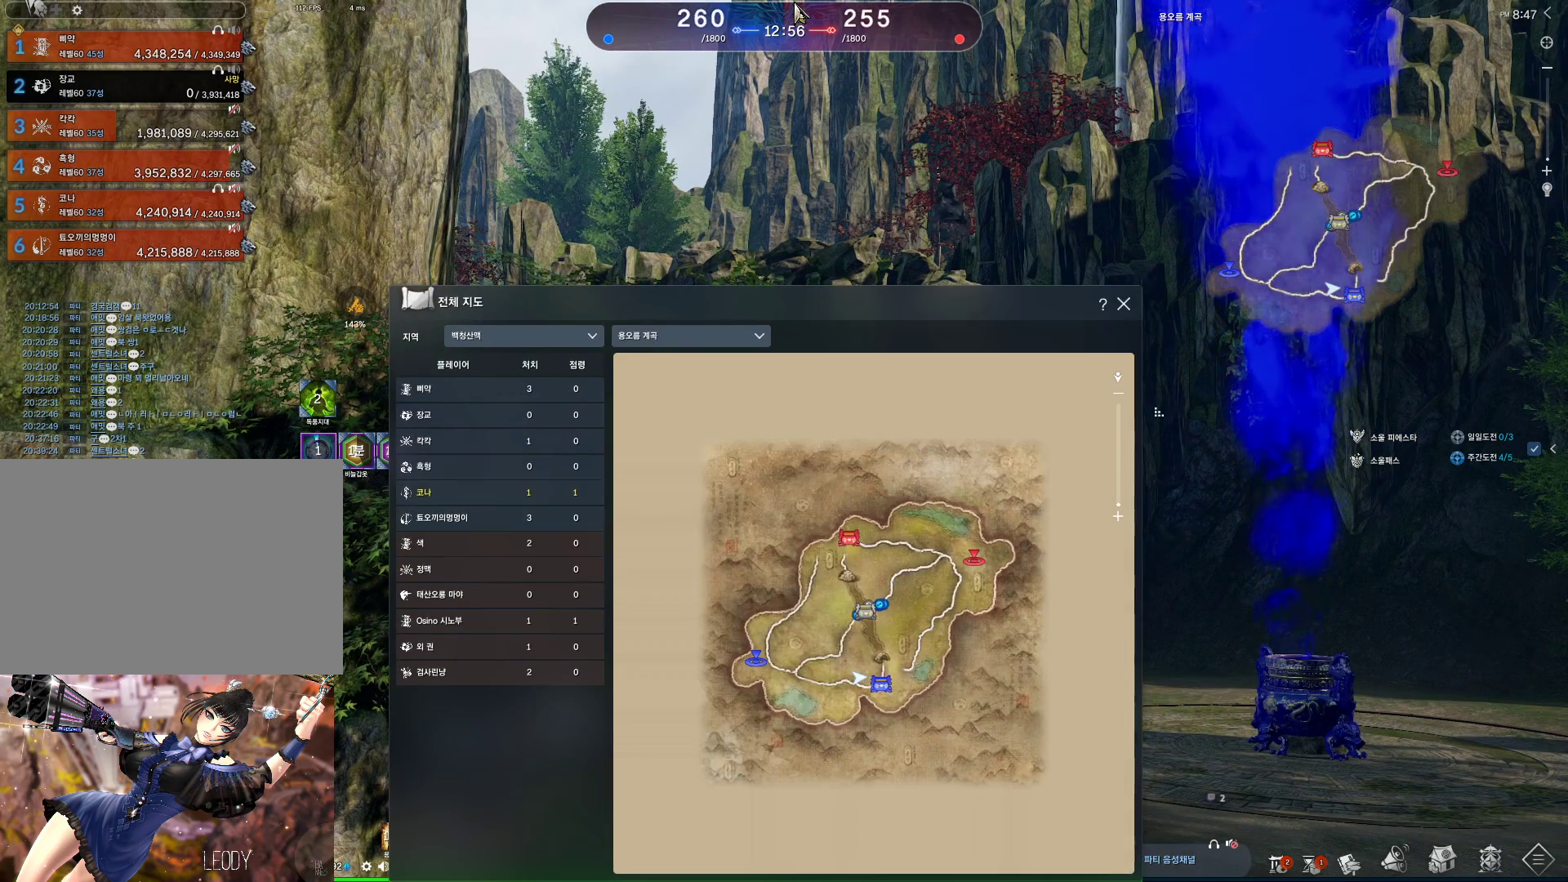
{"keys": [], "mouse": [], "events": []}
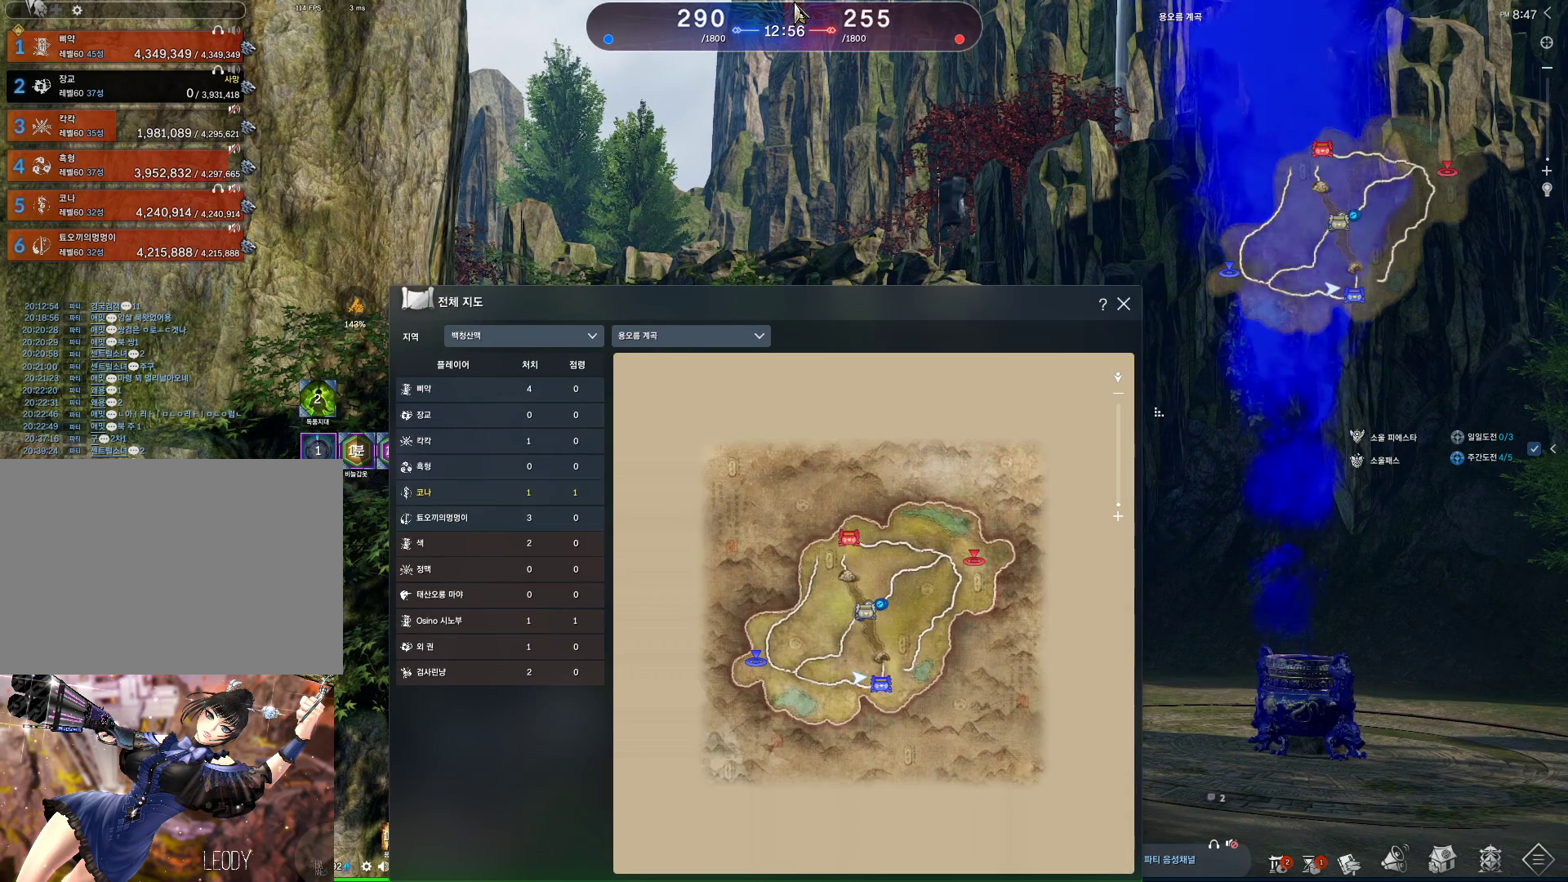
{"keys": [], "mouse": [], "events": []}
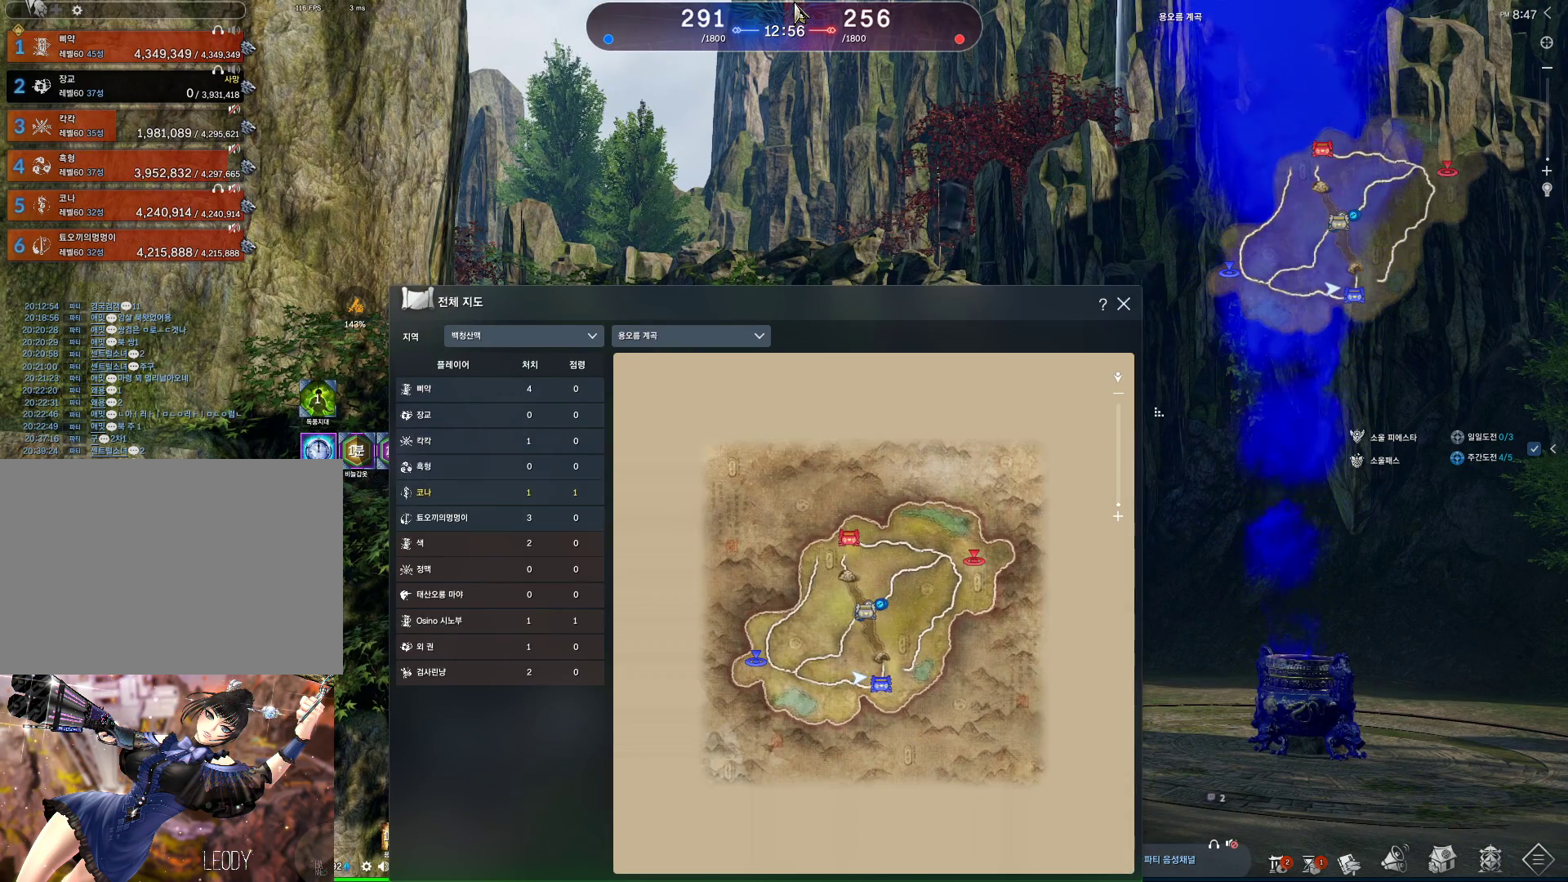
{"keys": [], "mouse": [], "events": [[233, "m", "down"], [400, "m", "up"]]}
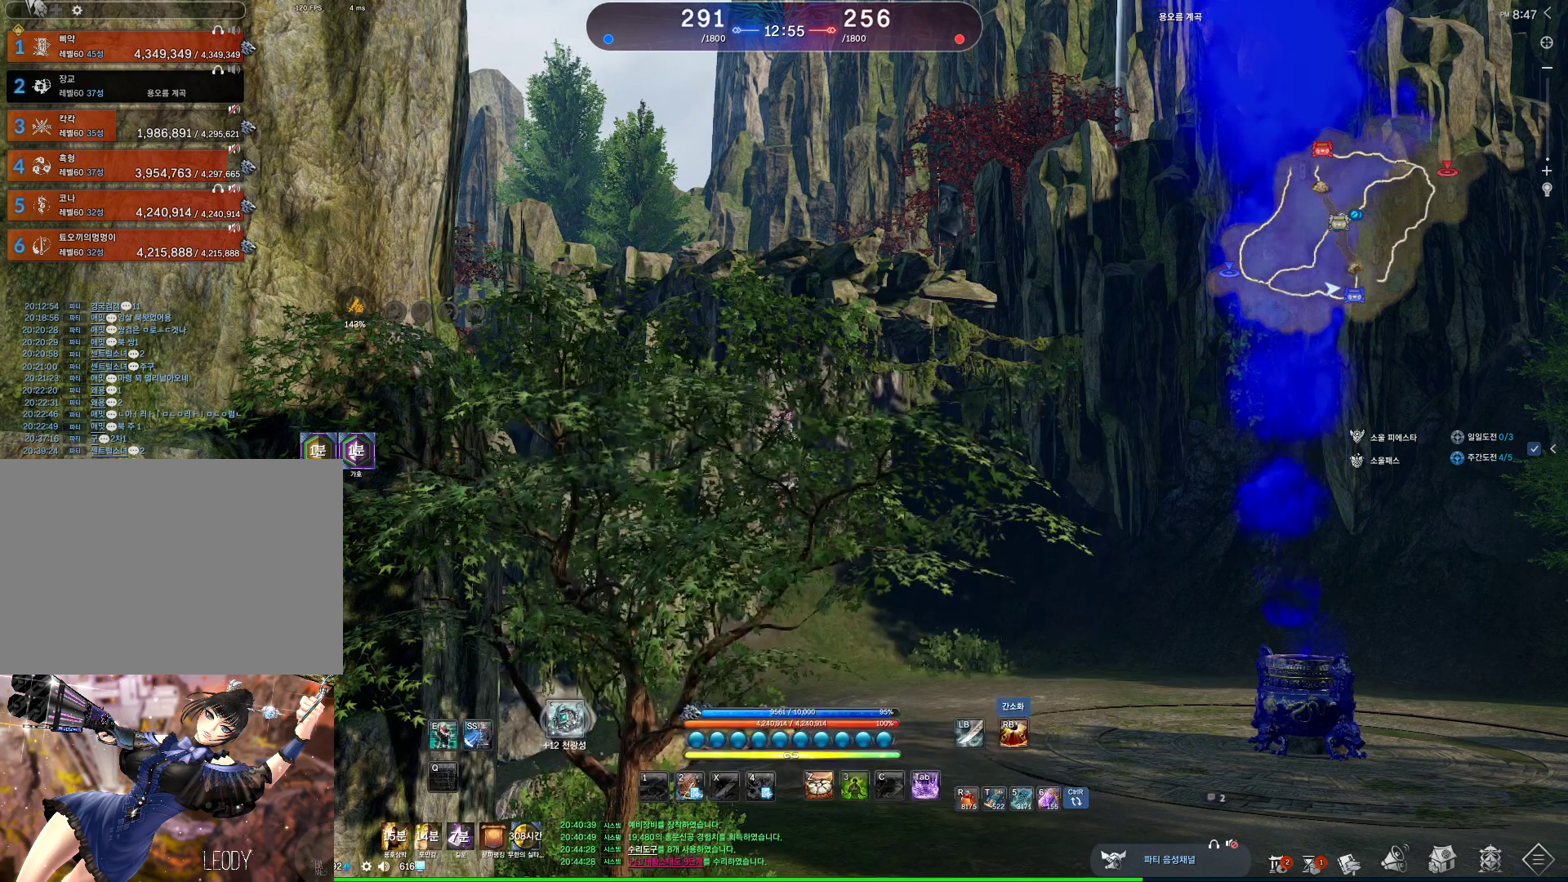
{"keys": [], "mouse": [], "events": [[167, "m", "down"], [267, "m", "up"]]}
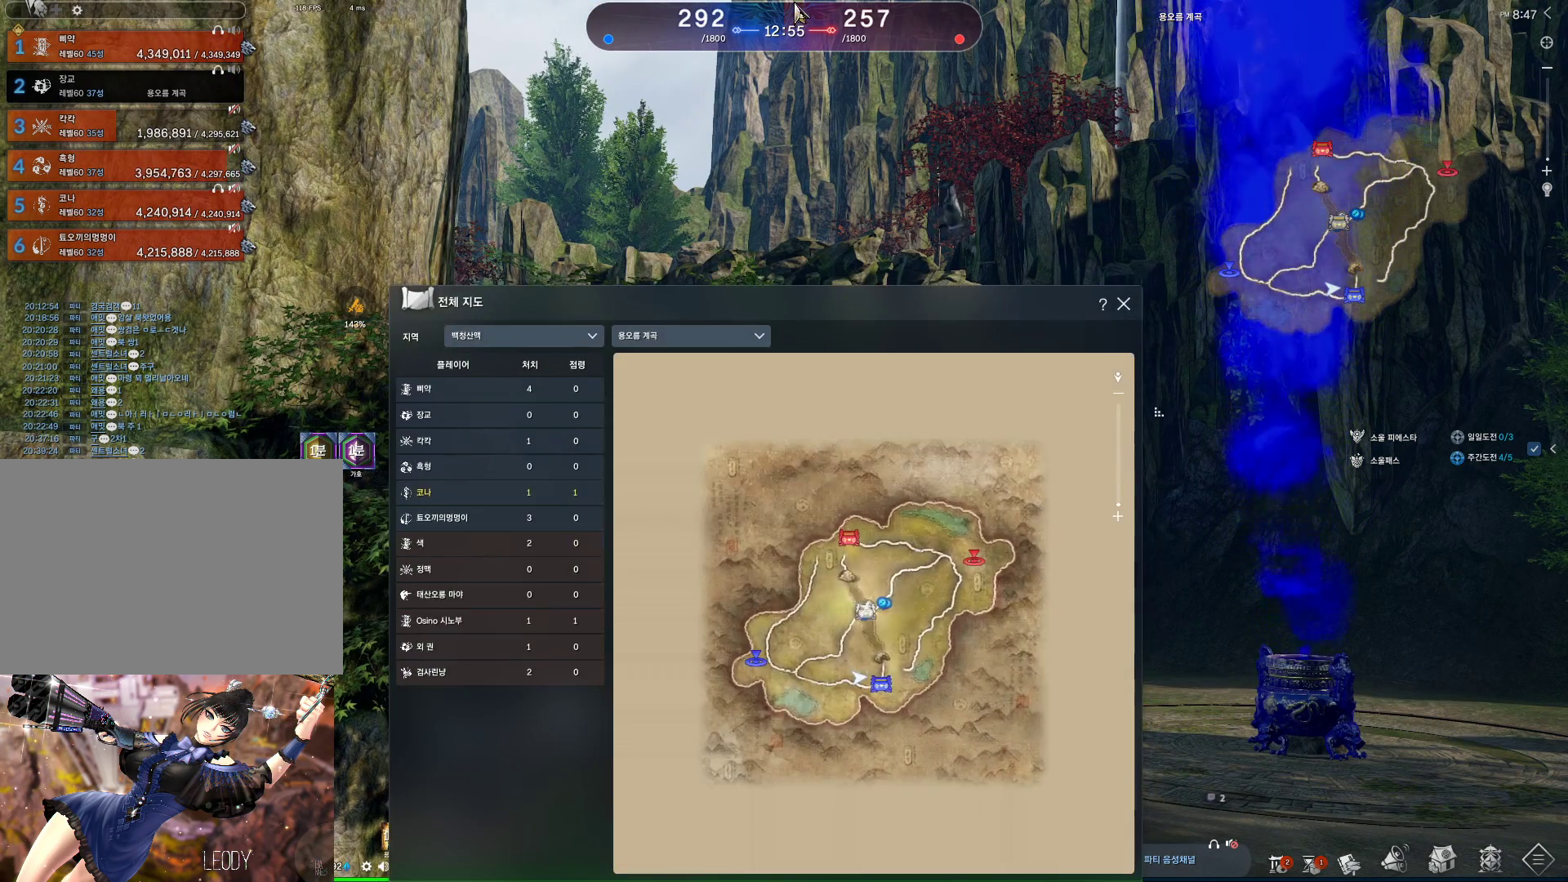
{"keys": [], "mouse": [], "events": []}
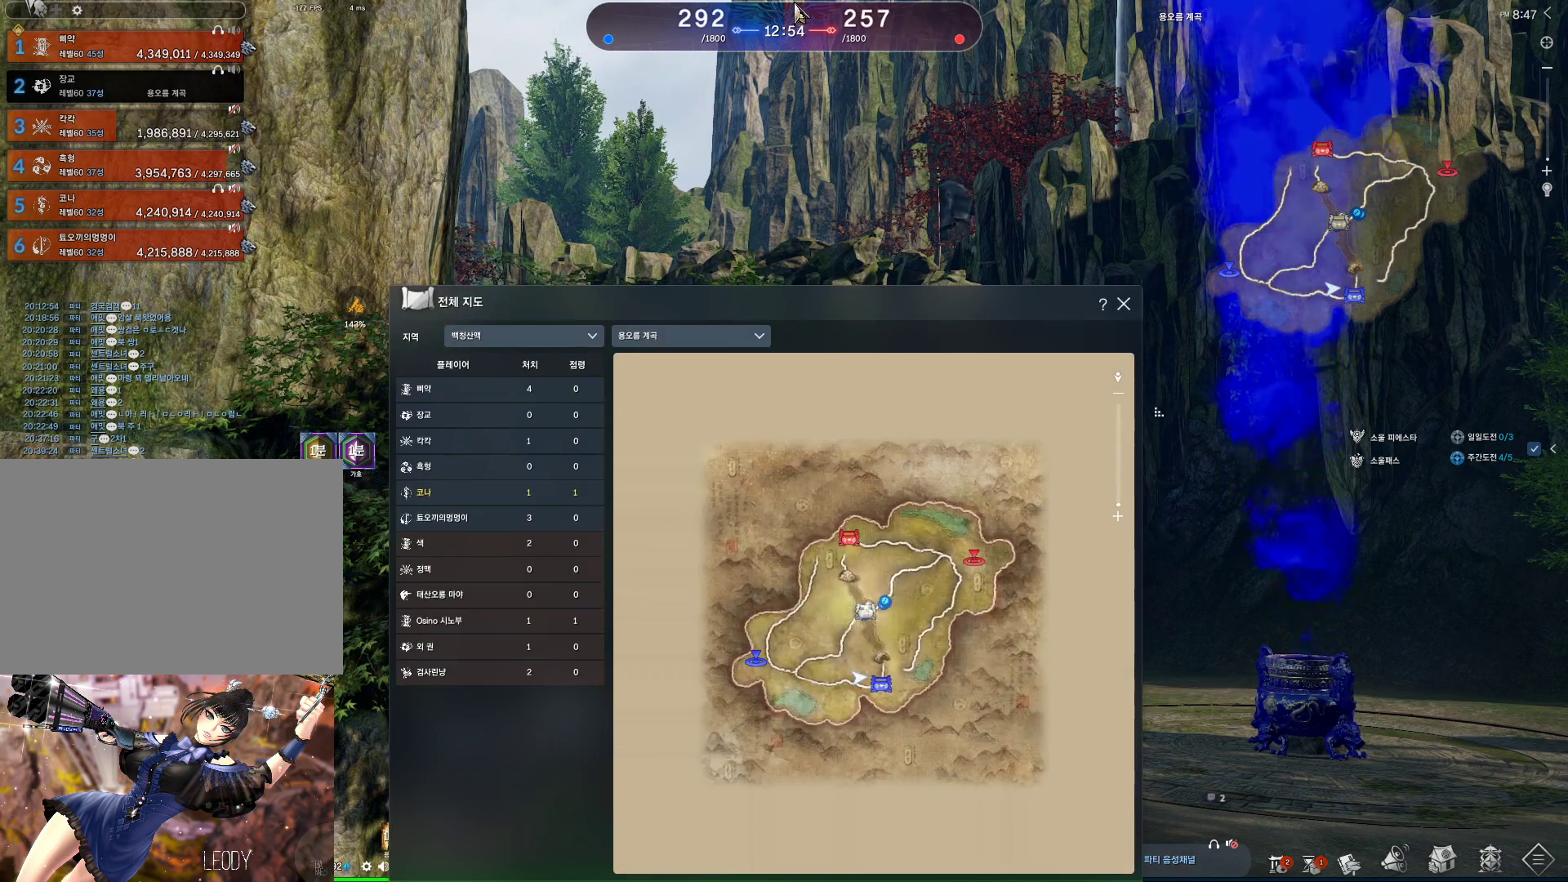
{"keys": [], "mouse": [], "events": []}
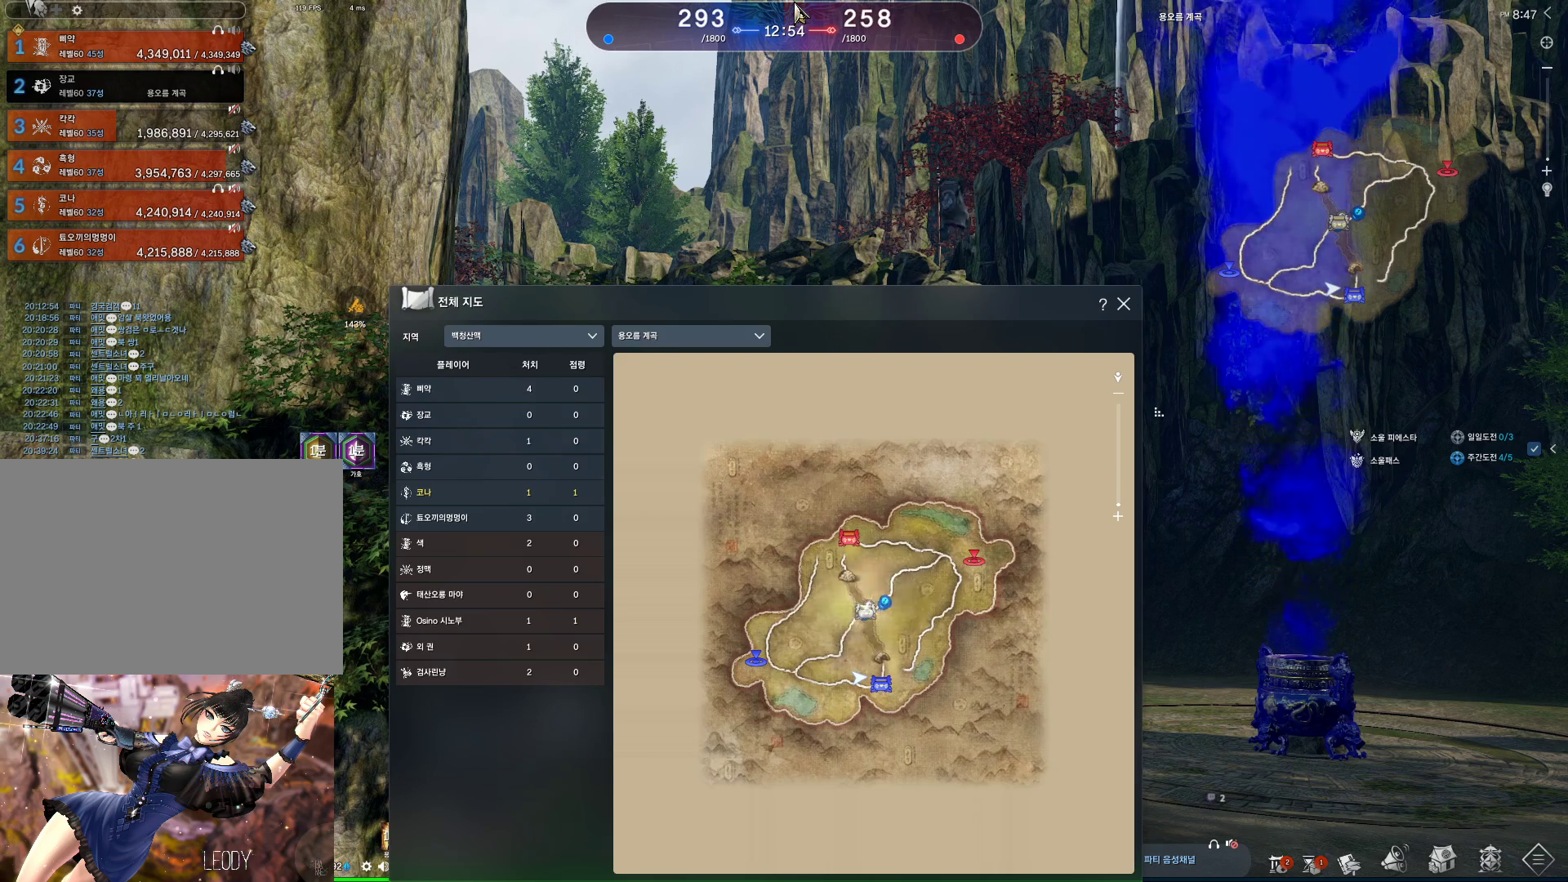
{"keys": [], "mouse": [], "events": []}
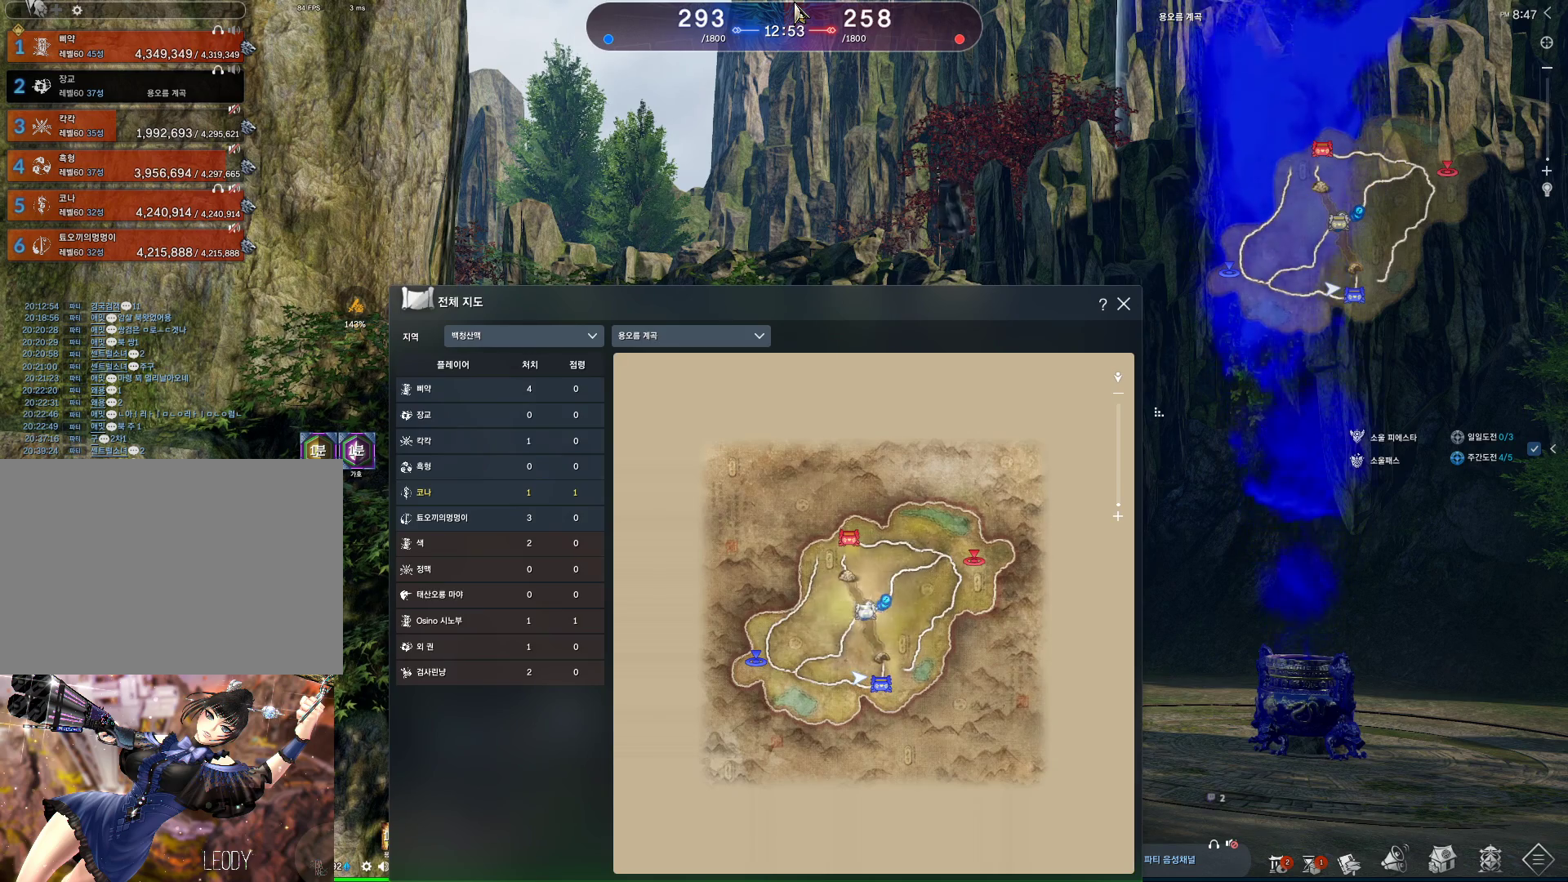
{"keys": [], "mouse": [], "events": [[133, "m", "down"], [267, "m", "up"]]}